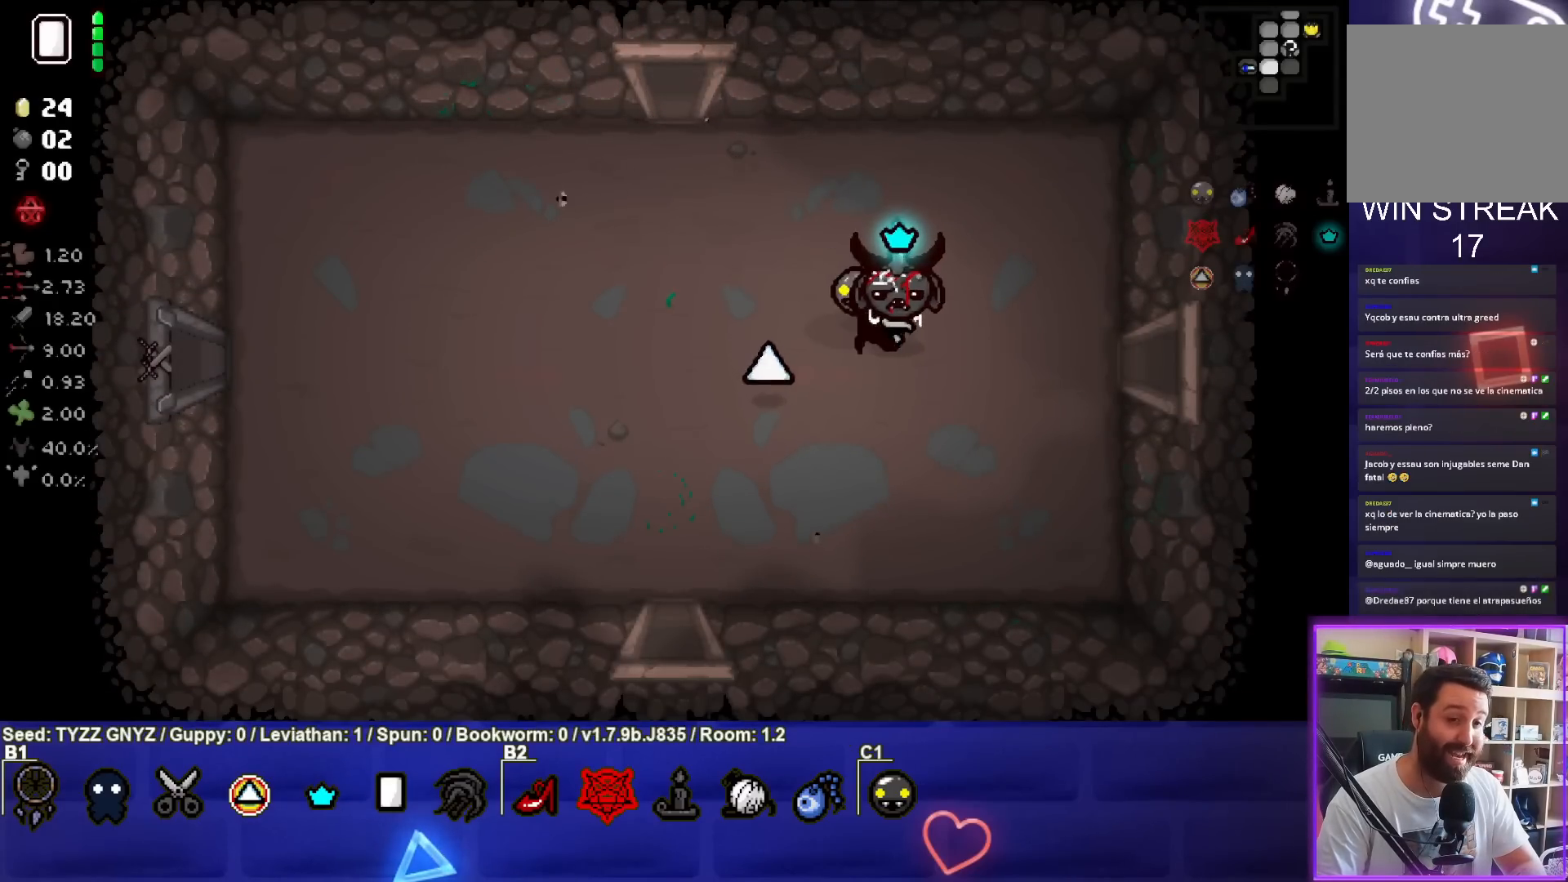
Gameplay with a controller (PlayStation layout); each line is a JSON object with the inputs held at the frame after it. "events" lists button and stick changes between this image and that frame as [ms after this image, input, new state], when the widget could be followed in between. Not read: right_stick.
{"buttons": [], "left_stick": "center", "events": []}
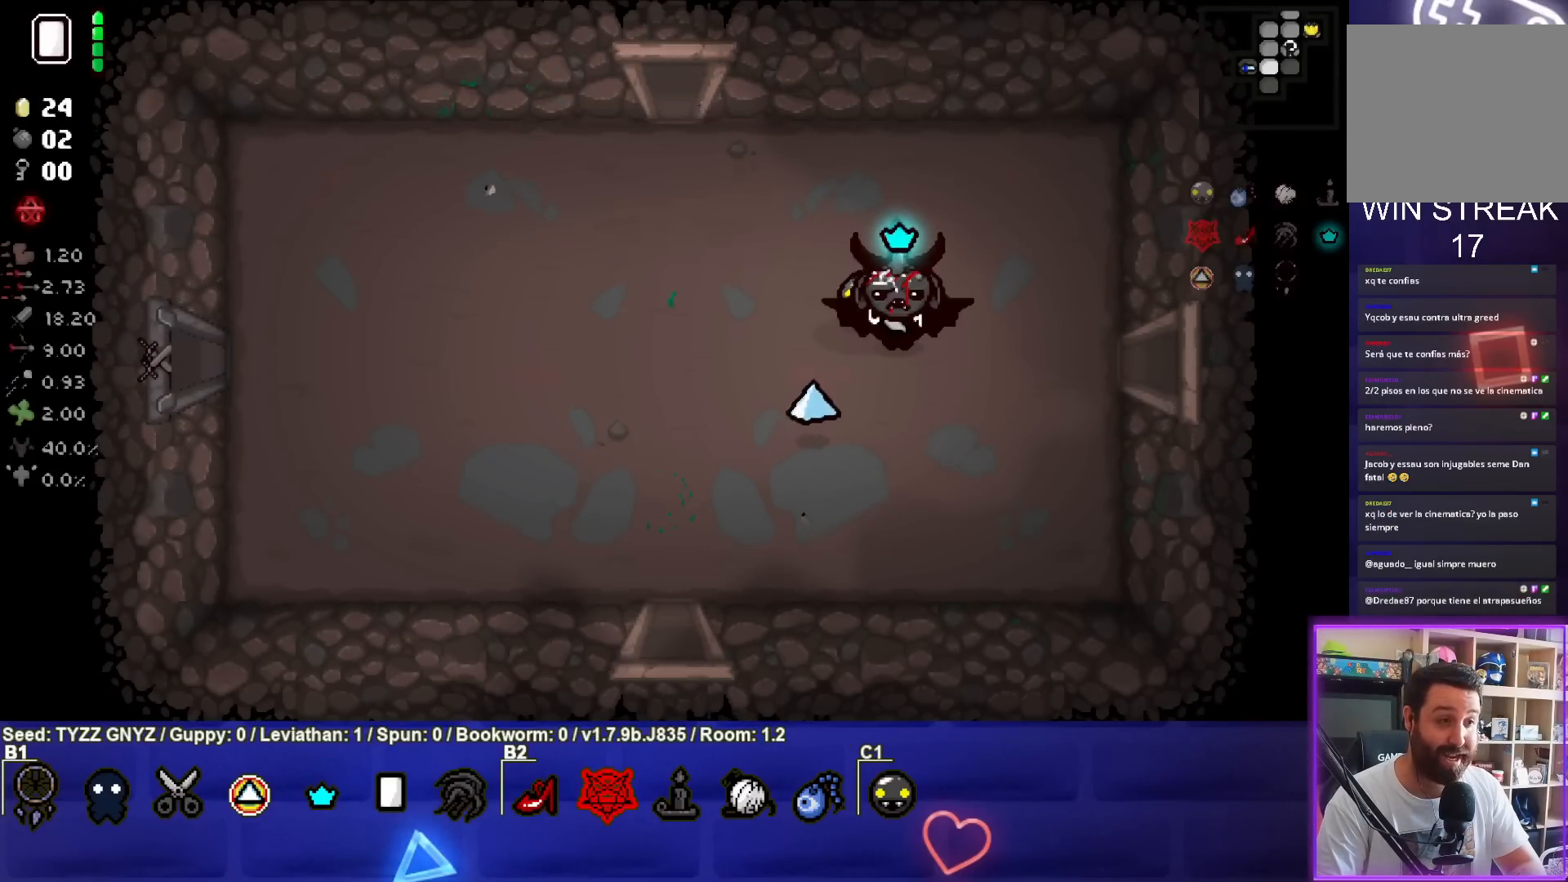
{"buttons": [], "left_stick": "center", "events": [[300, "left_stick", "right"], [450, "left_stick", "center"]]}
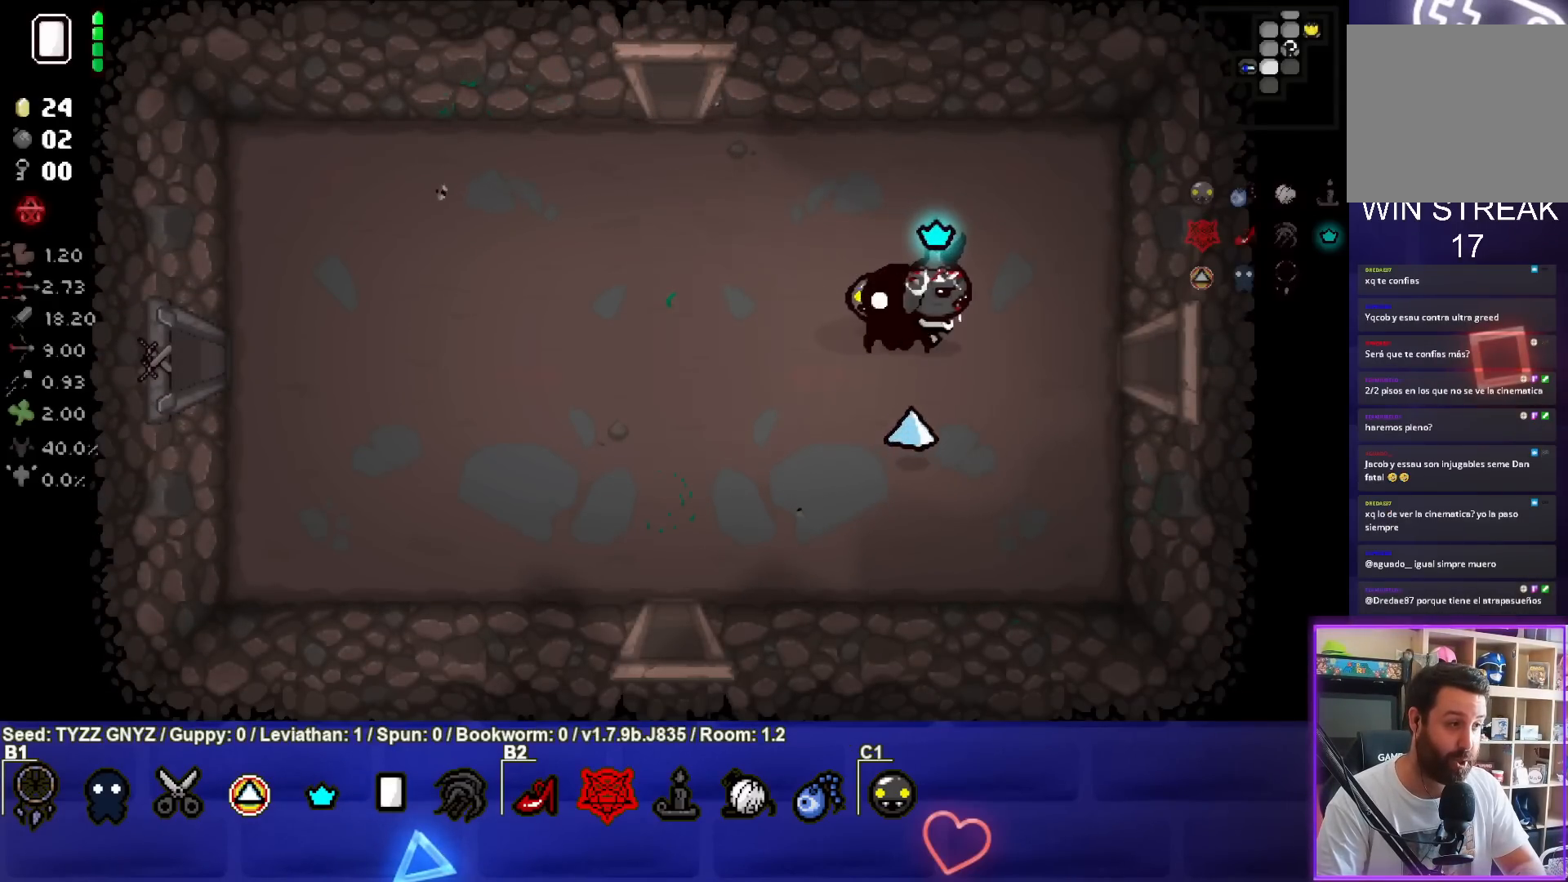
{"buttons": [], "left_stick": "right", "events": [[367, "left_stick", "right"]]}
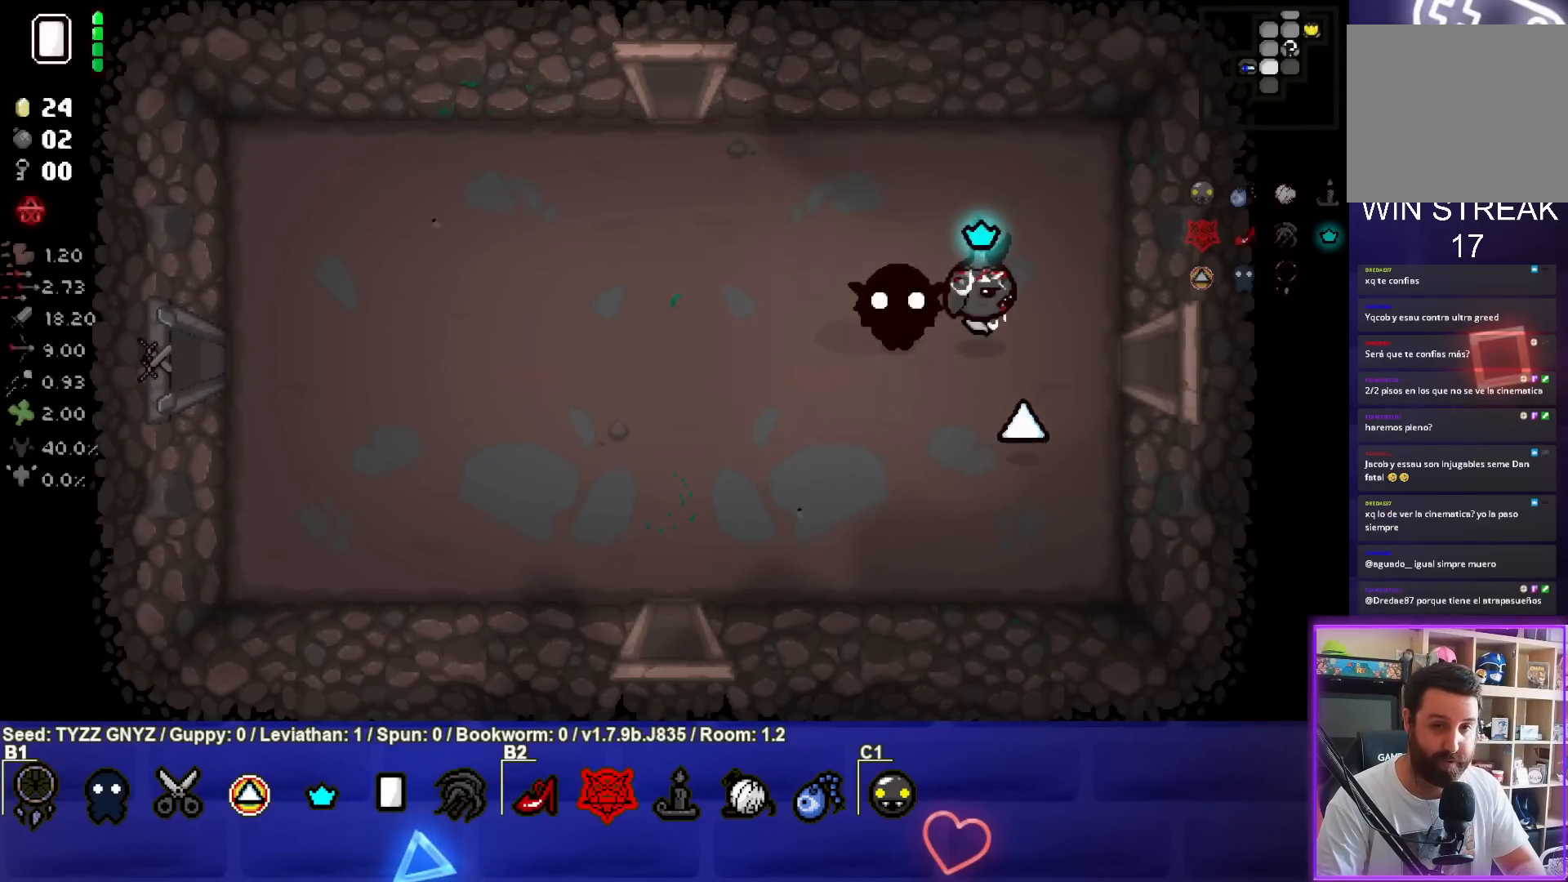
{"buttons": [], "left_stick": "right", "events": [[83, "left_stick", "center"], [200, "left_stick", "right"]]}
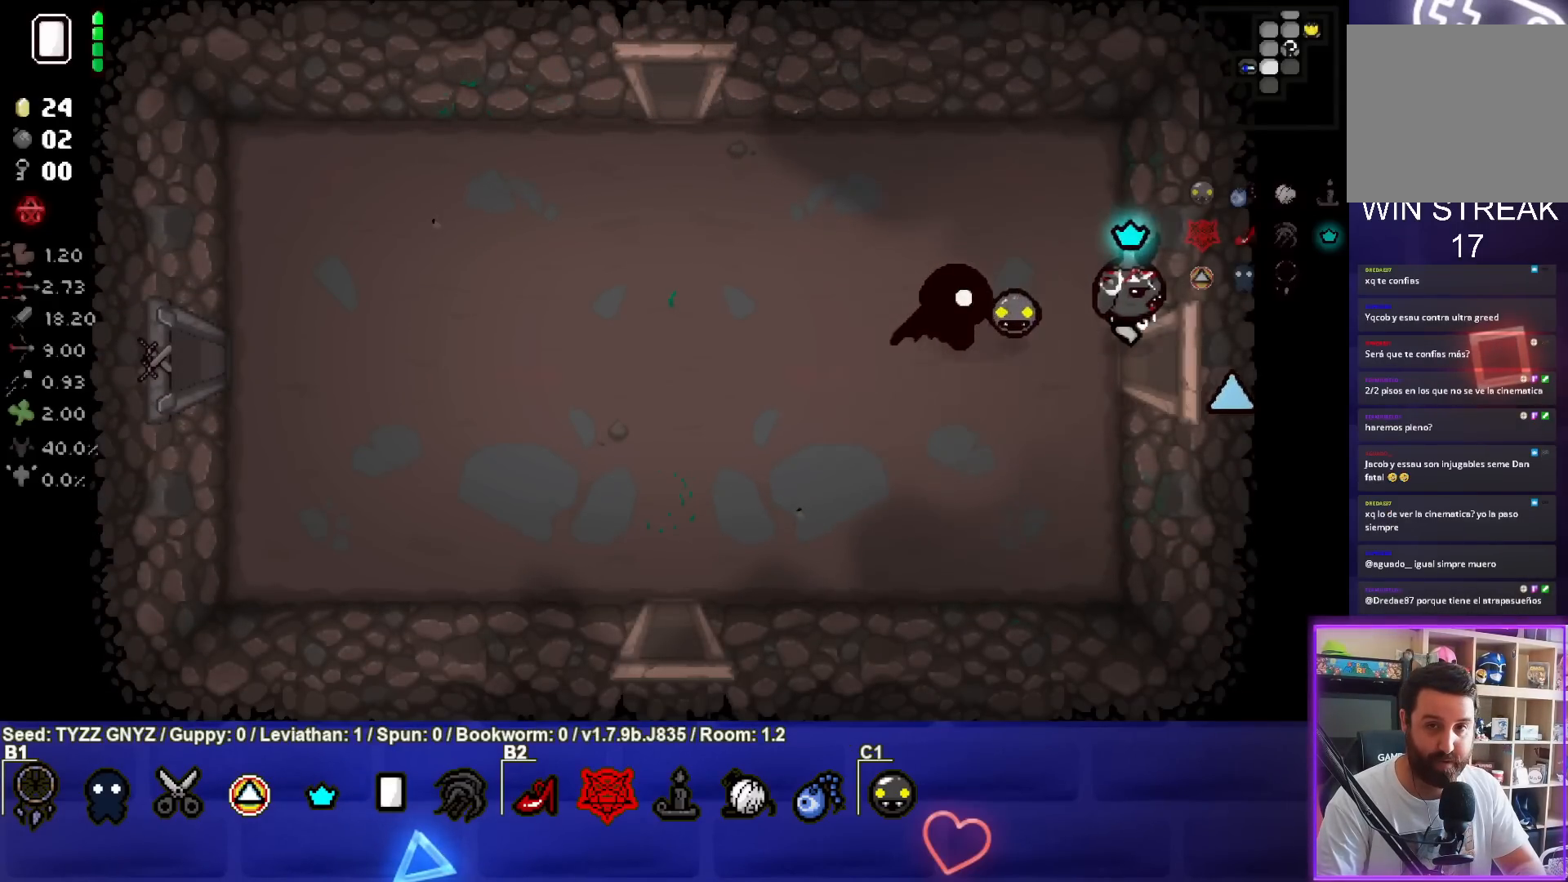
{"buttons": ["CIRCLE"], "left_stick": "center", "events": [[133, "left_stick", "center"], [317, "CIRCLE", "down"]]}
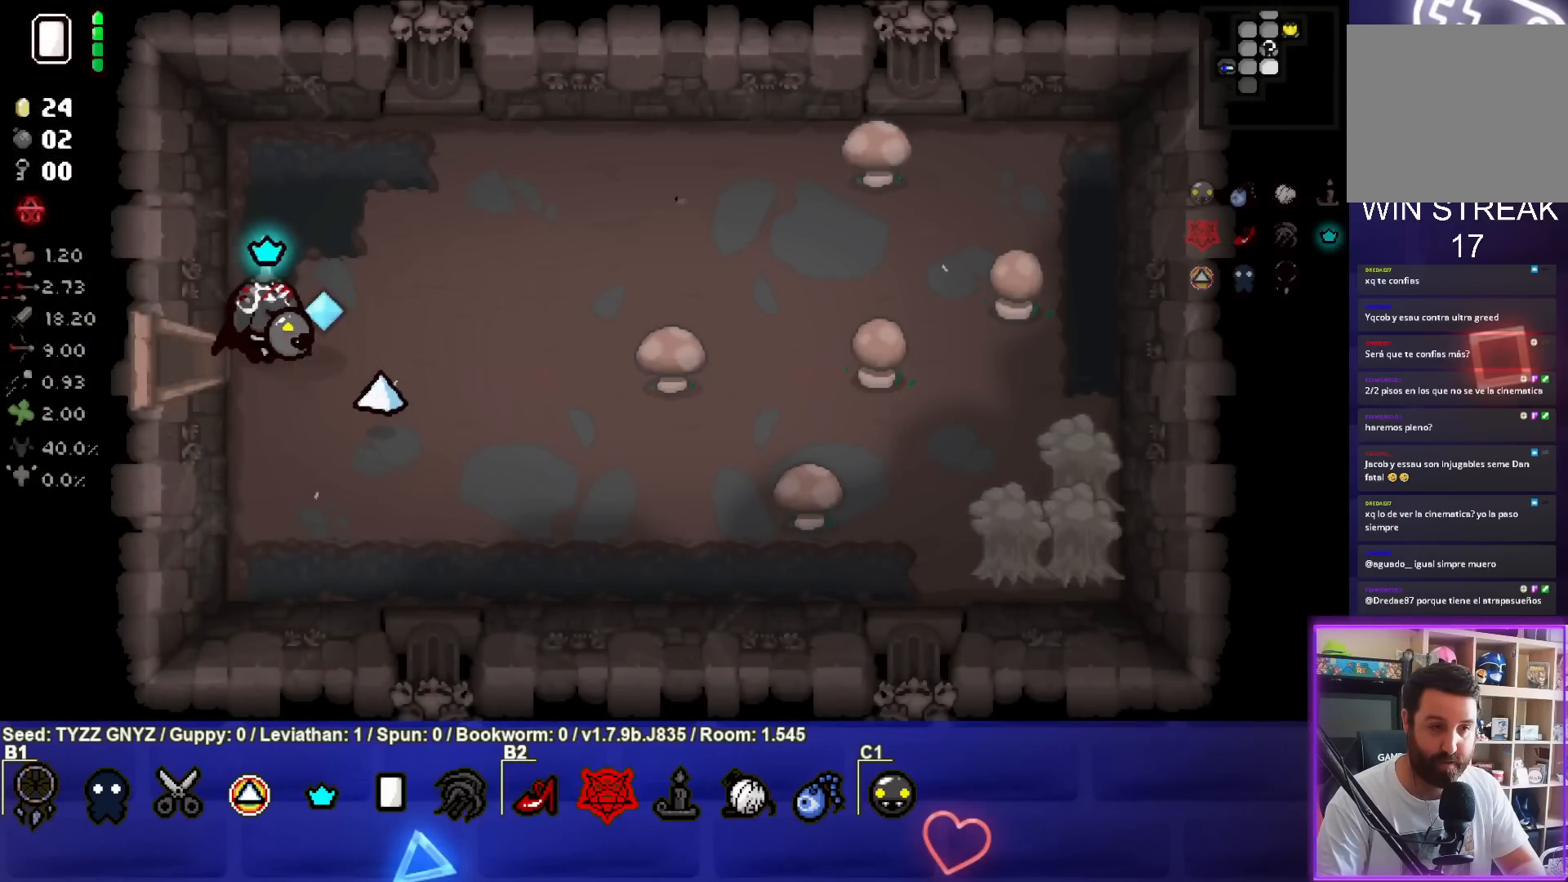
{"buttons": ["CIRCLE"], "left_stick": "down-right", "events": [[233, "left_stick", "down-right"]]}
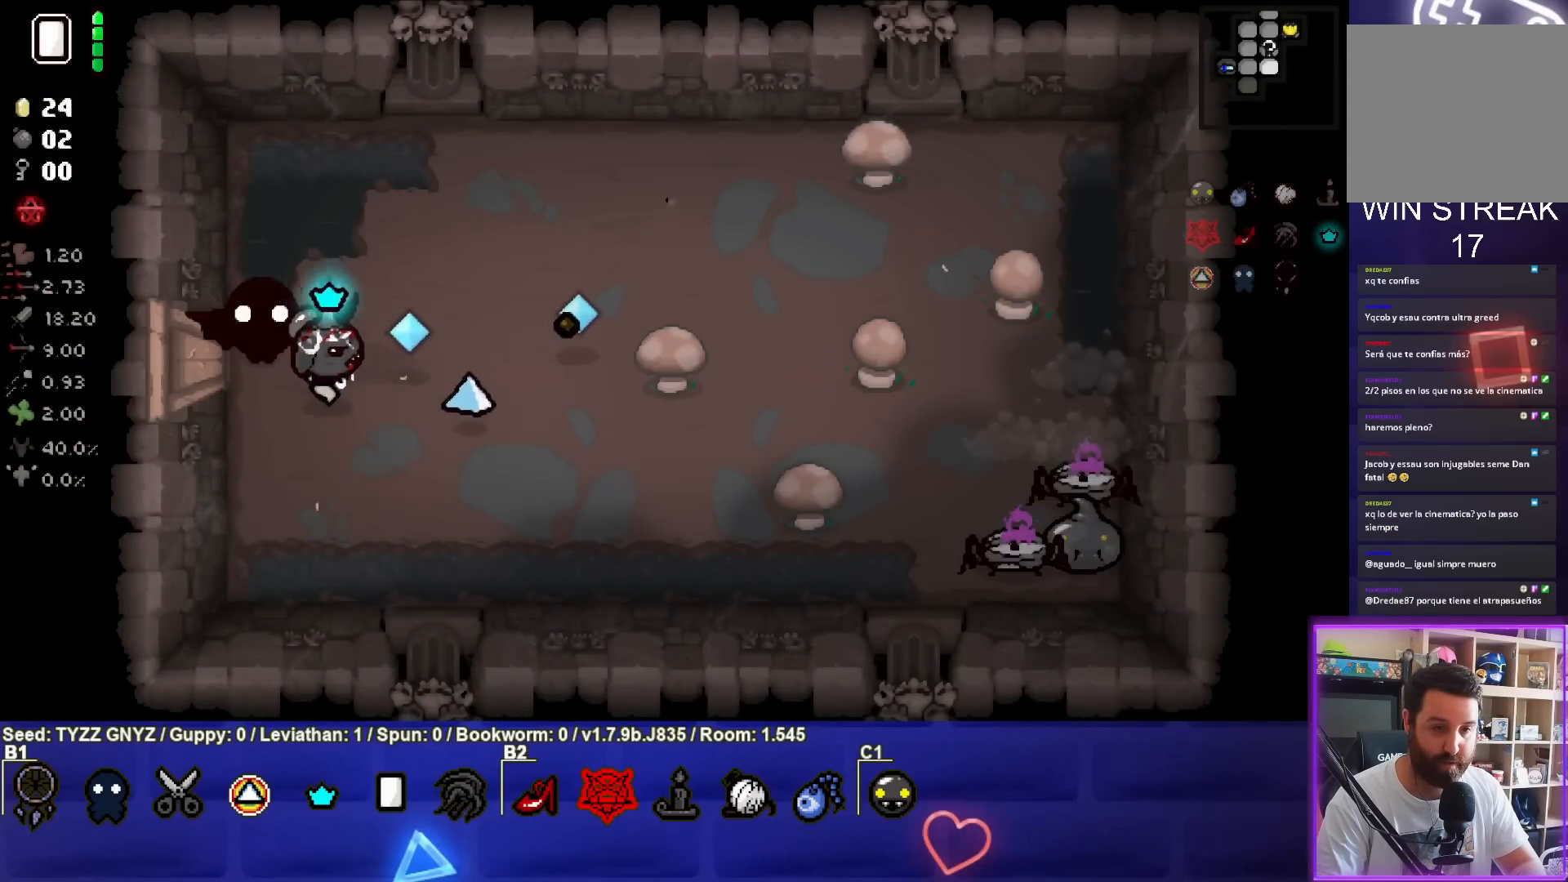
{"buttons": ["CIRCLE"], "left_stick": "center", "events": [[483, "left_stick", "center"]]}
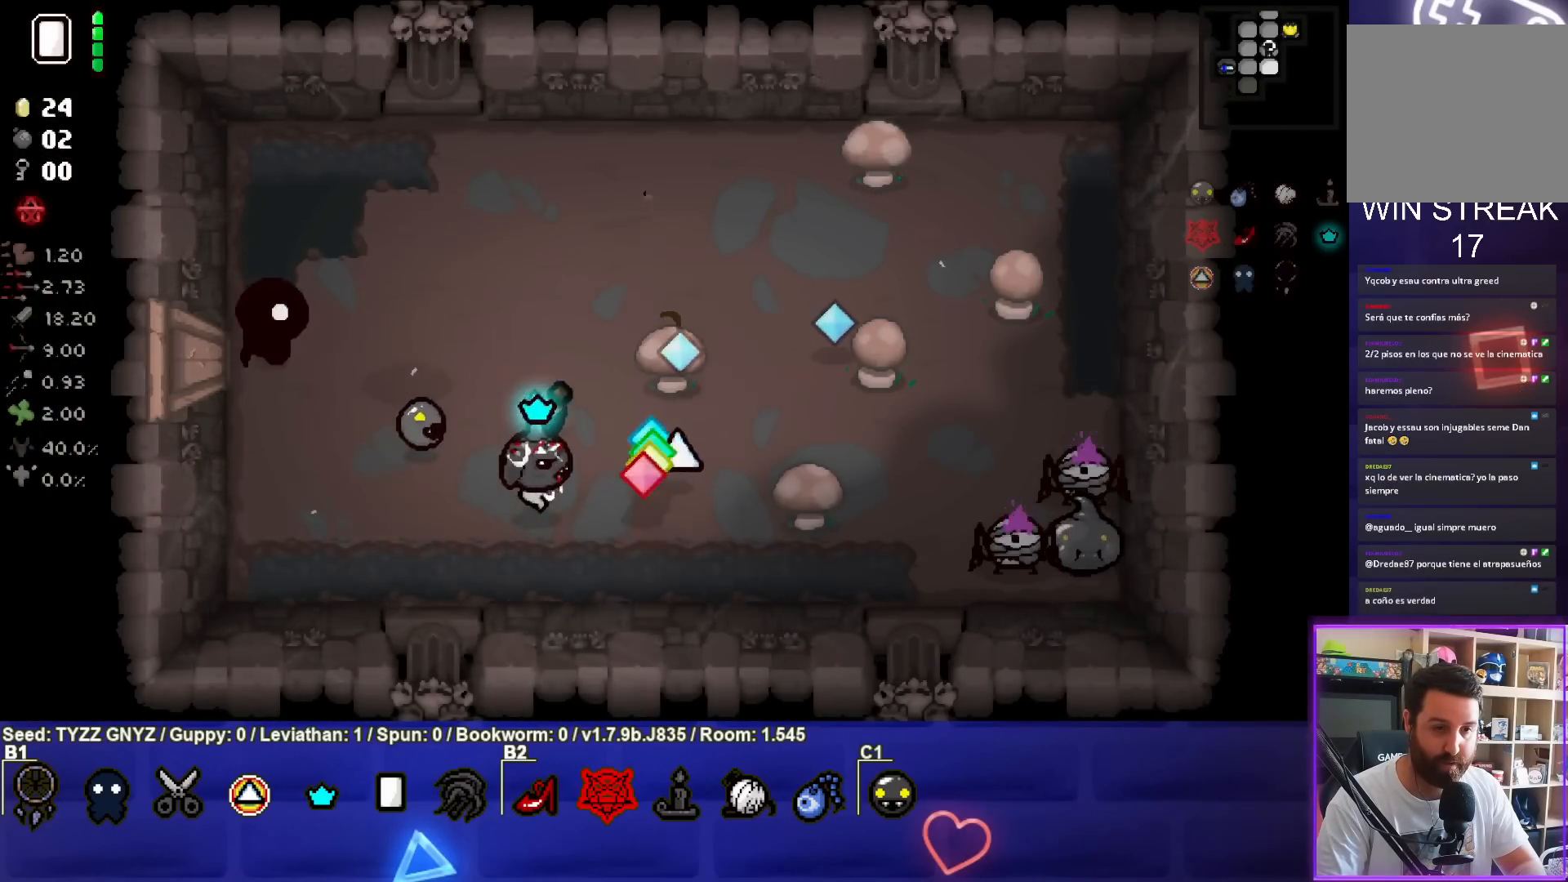
{"buttons": ["CIRCLE"], "left_stick": "center", "events": [[67, "left_stick", "left"], [500, "left_stick", "center"]]}
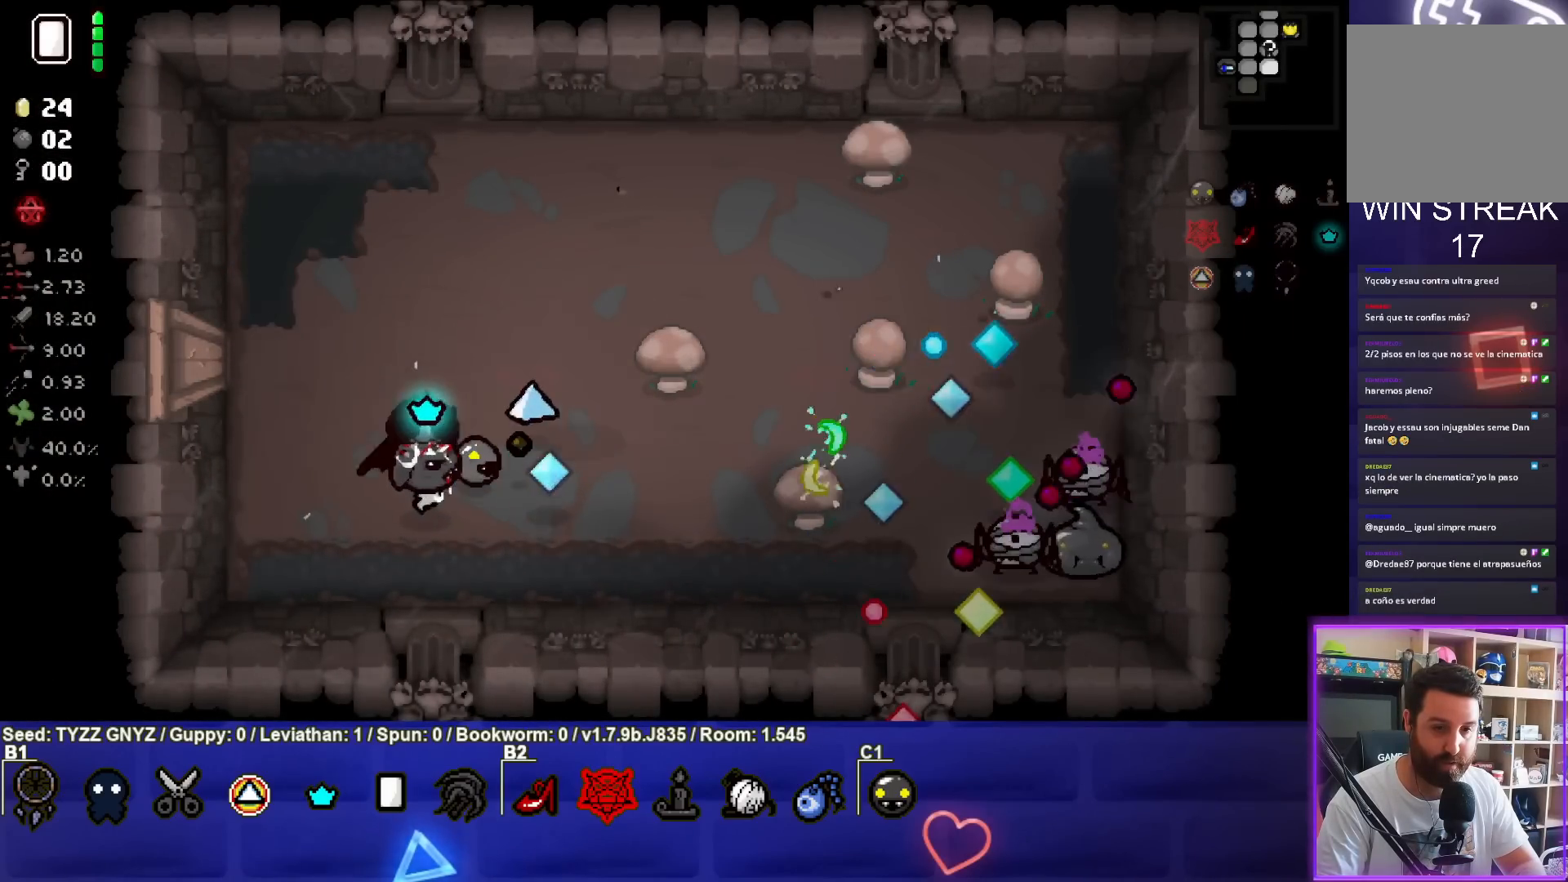
{"buttons": ["CIRCLE"], "left_stick": "left", "events": [[400, "left_stick", "left"]]}
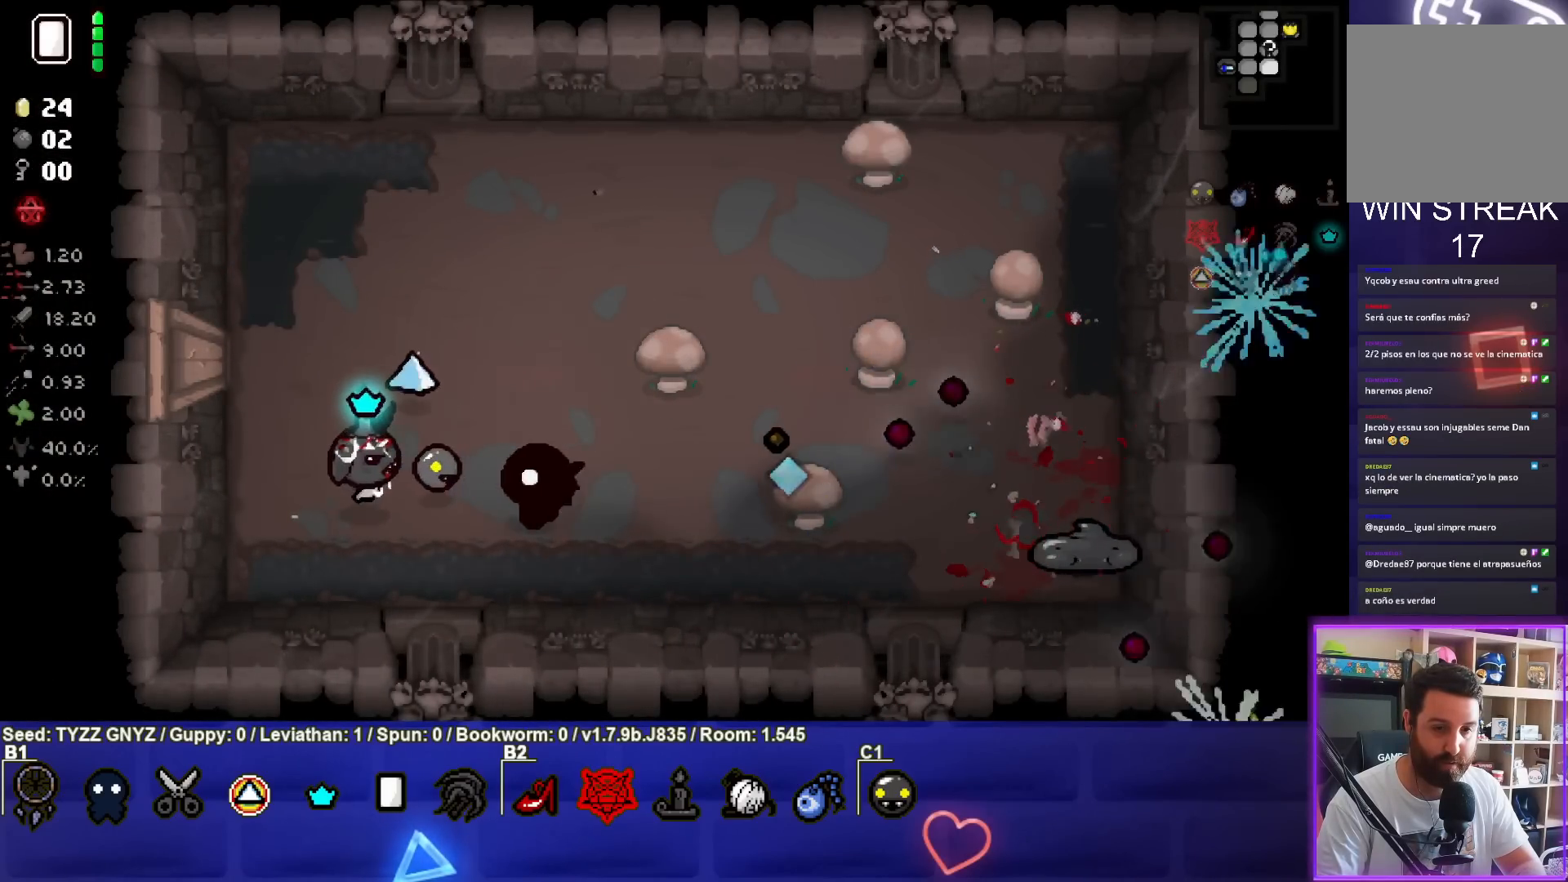
{"buttons": ["CIRCLE"], "left_stick": "right", "events": [[83, "left_stick", "center"], [333, "left_stick", "right"]]}
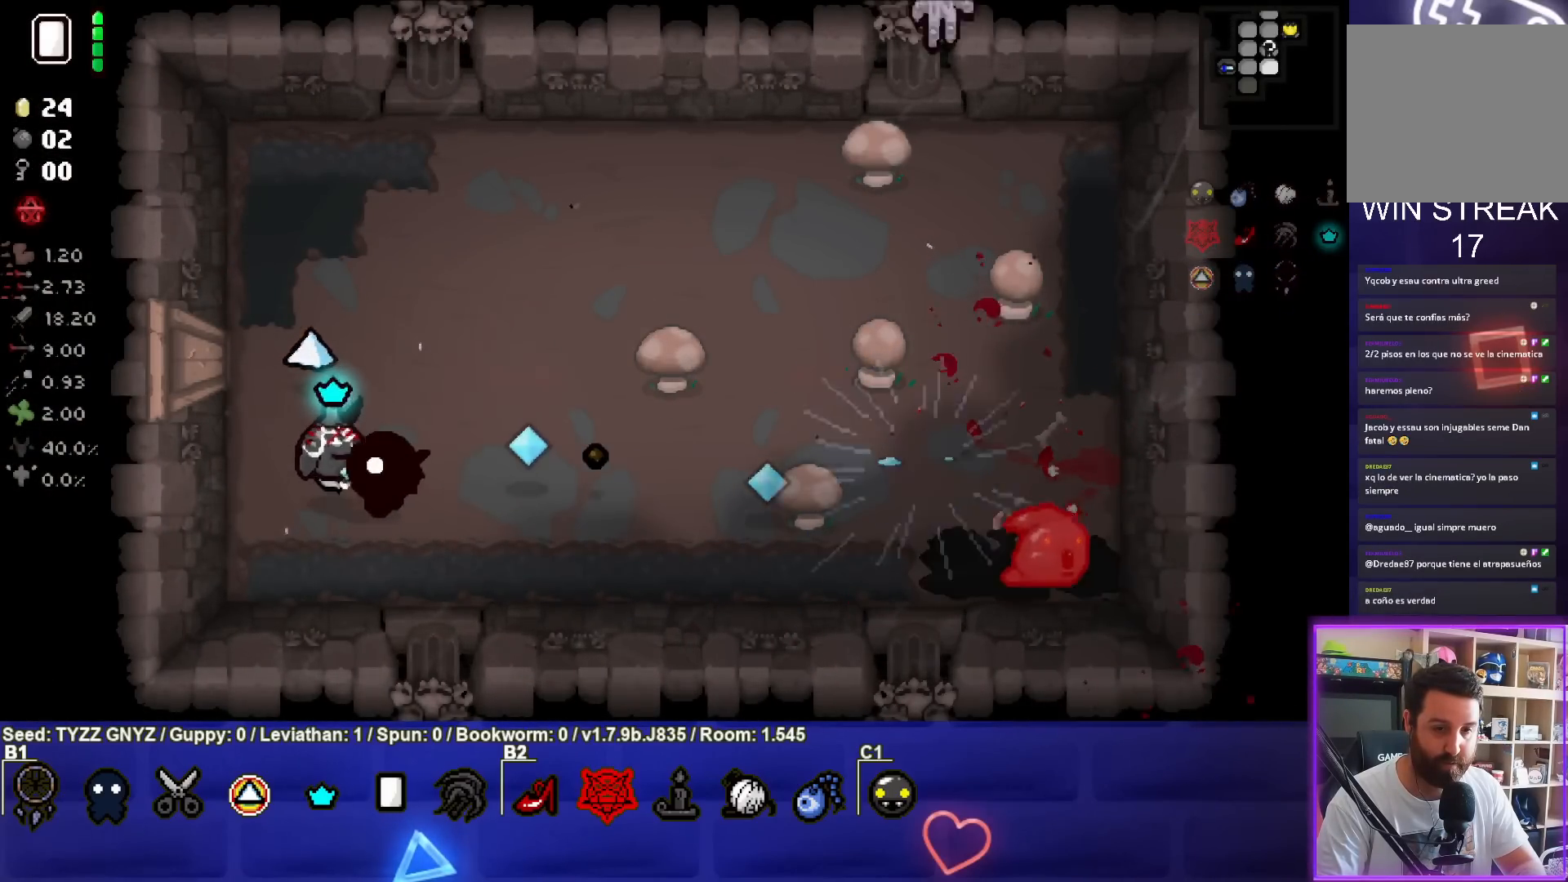
{"buttons": ["CIRCLE"], "left_stick": "center", "events": [[133, "left_stick", "center"], [233, "left_stick", "right"], [400, "left_stick", "center"]]}
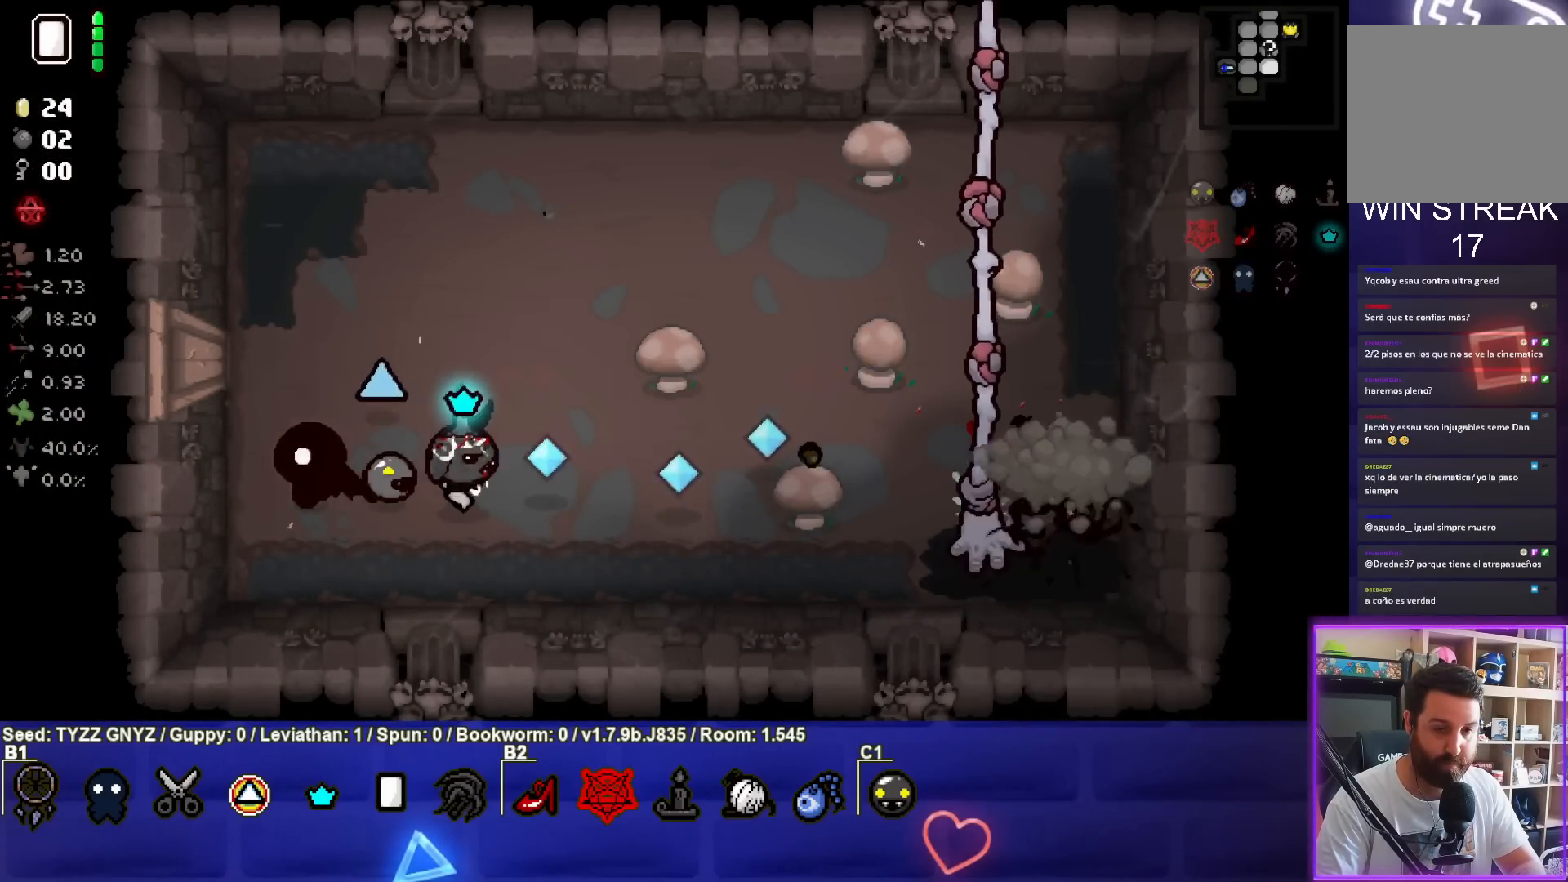
{"buttons": ["CIRCLE"], "left_stick": "center", "events": [[33, "left_stick", "left"], [167, "left_stick", "center"], [417, "left_stick", "left"], [500, "left_stick", "center"]]}
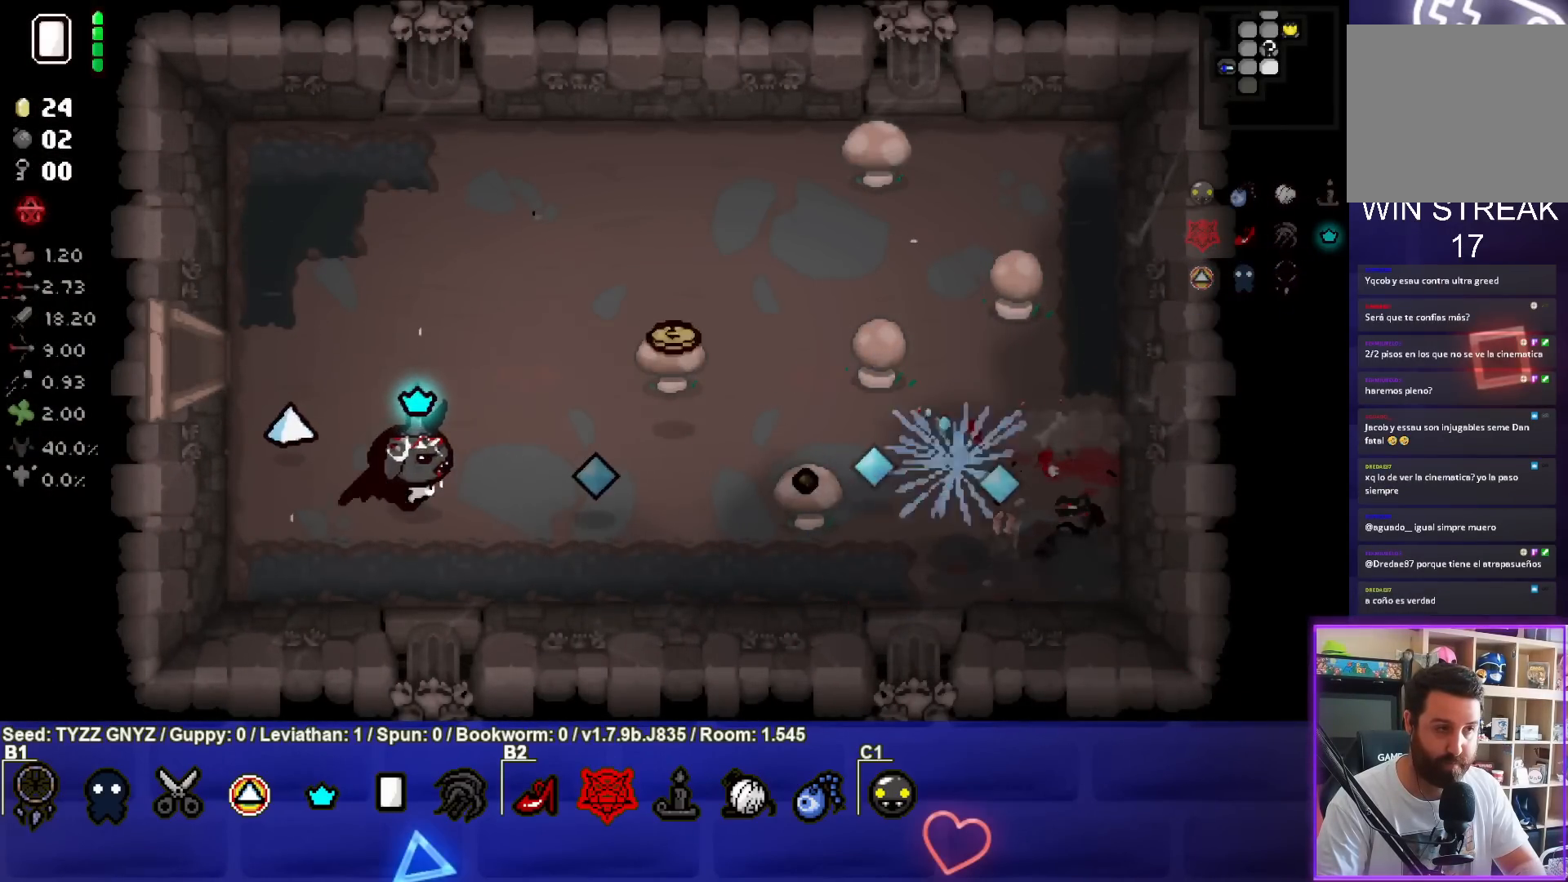
{"buttons": [], "left_stick": "right", "events": [[50, "CIRCLE", "up"], [367, "left_stick", "up-right"], [483, "left_stick", "right"]]}
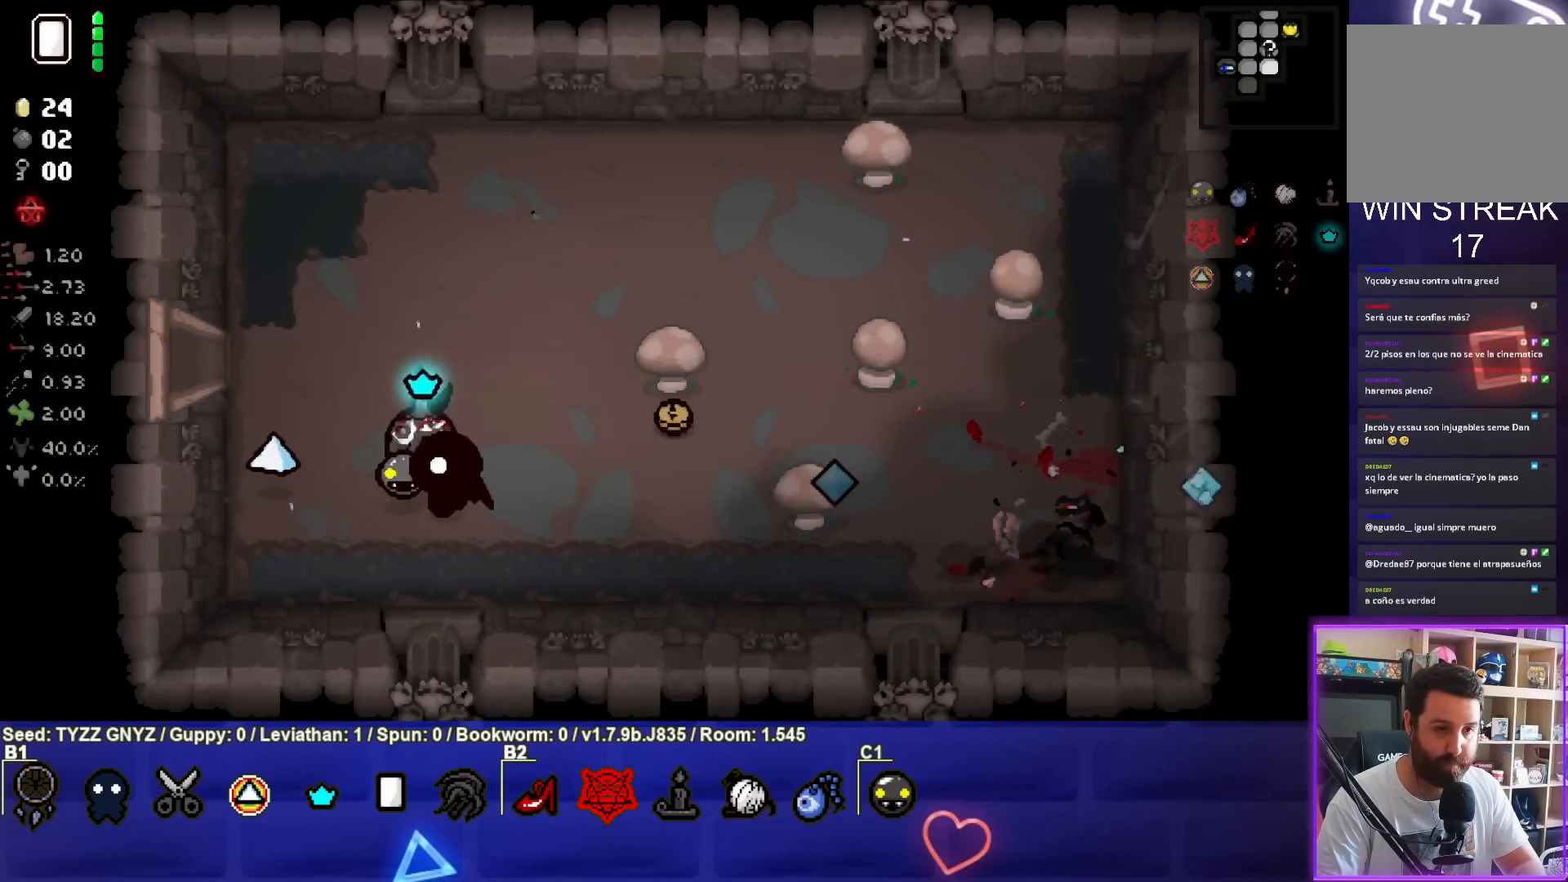
{"buttons": [], "left_stick": "right", "events": []}
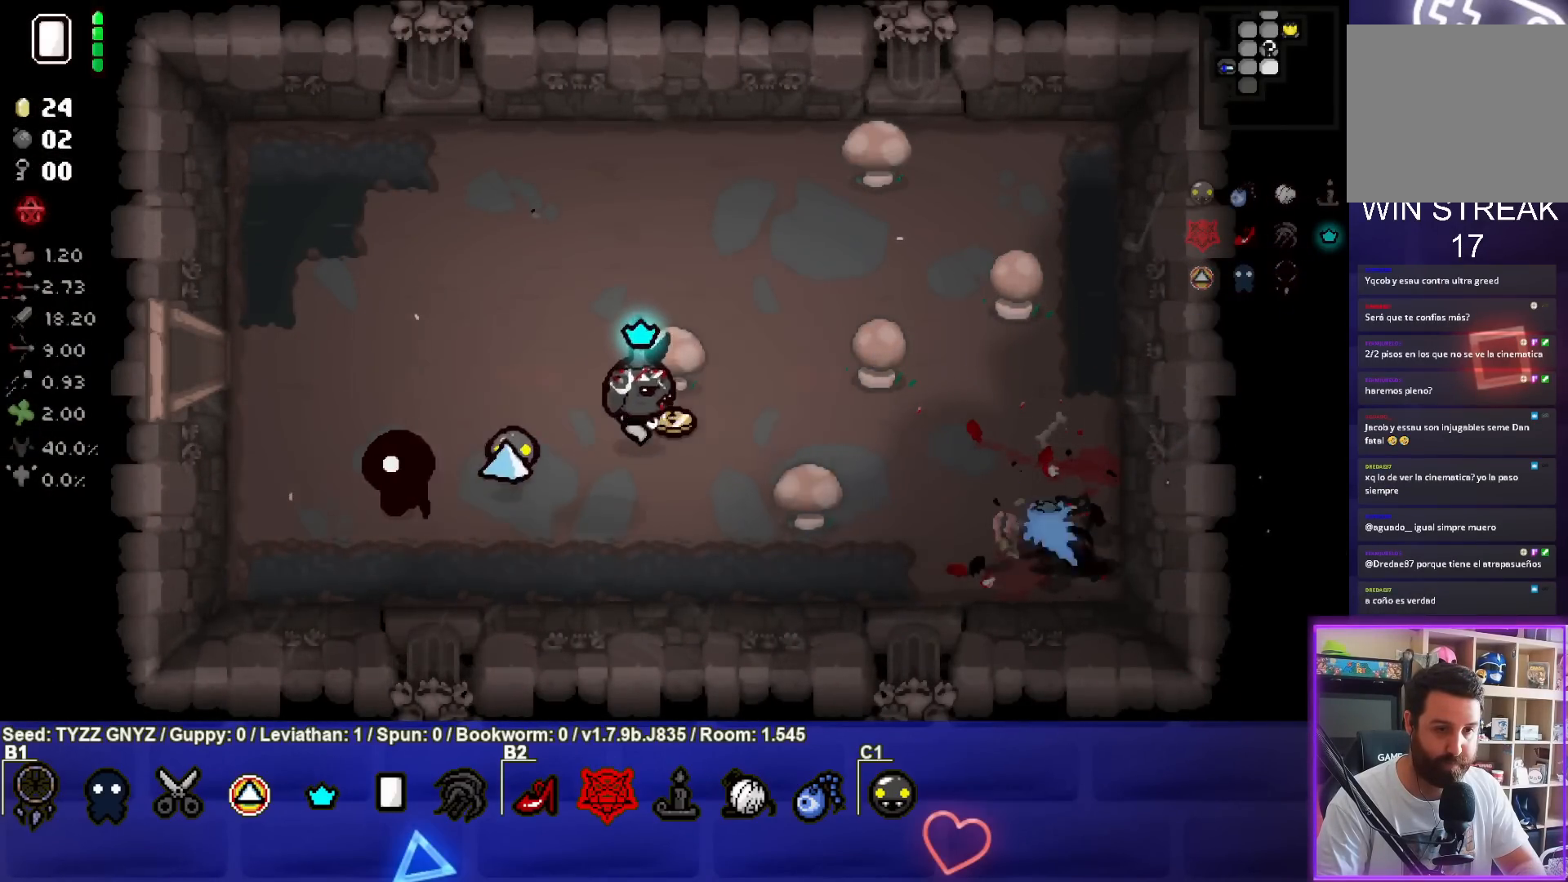
{"buttons": [], "left_stick": "center", "events": [[50, "left_stick", "center"], [300, "left_stick", "right"], [467, "left_stick", "center"]]}
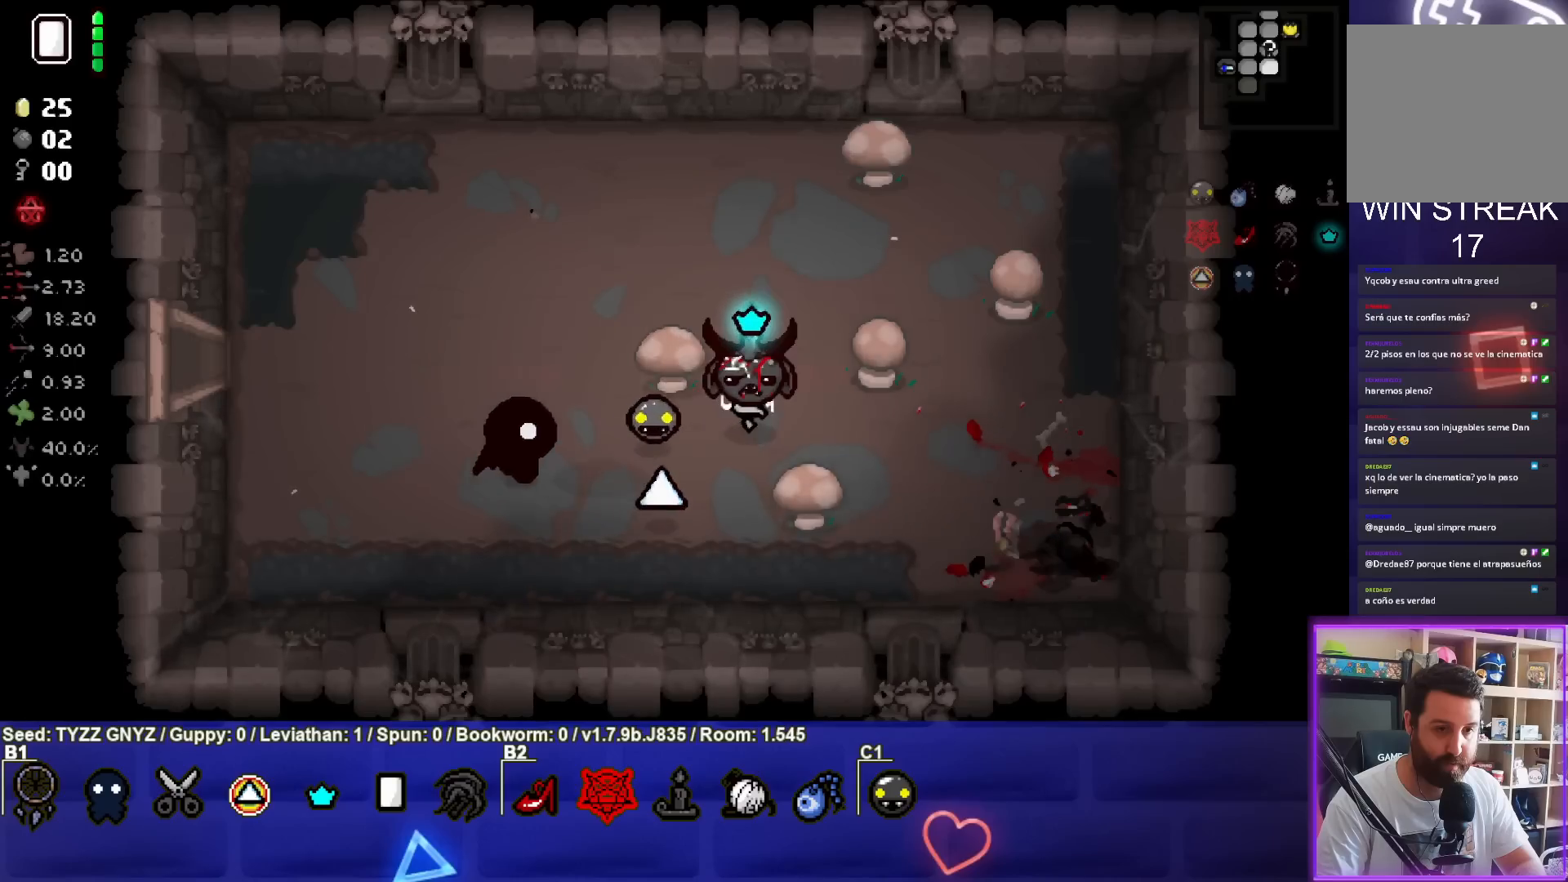
{"buttons": [], "left_stick": "left", "events": [[167, "left_stick", "up"], [233, "L1", "down"], [317, "left_stick", "up-left"], [367, "L1", "up"], [450, "left_stick", "left"]]}
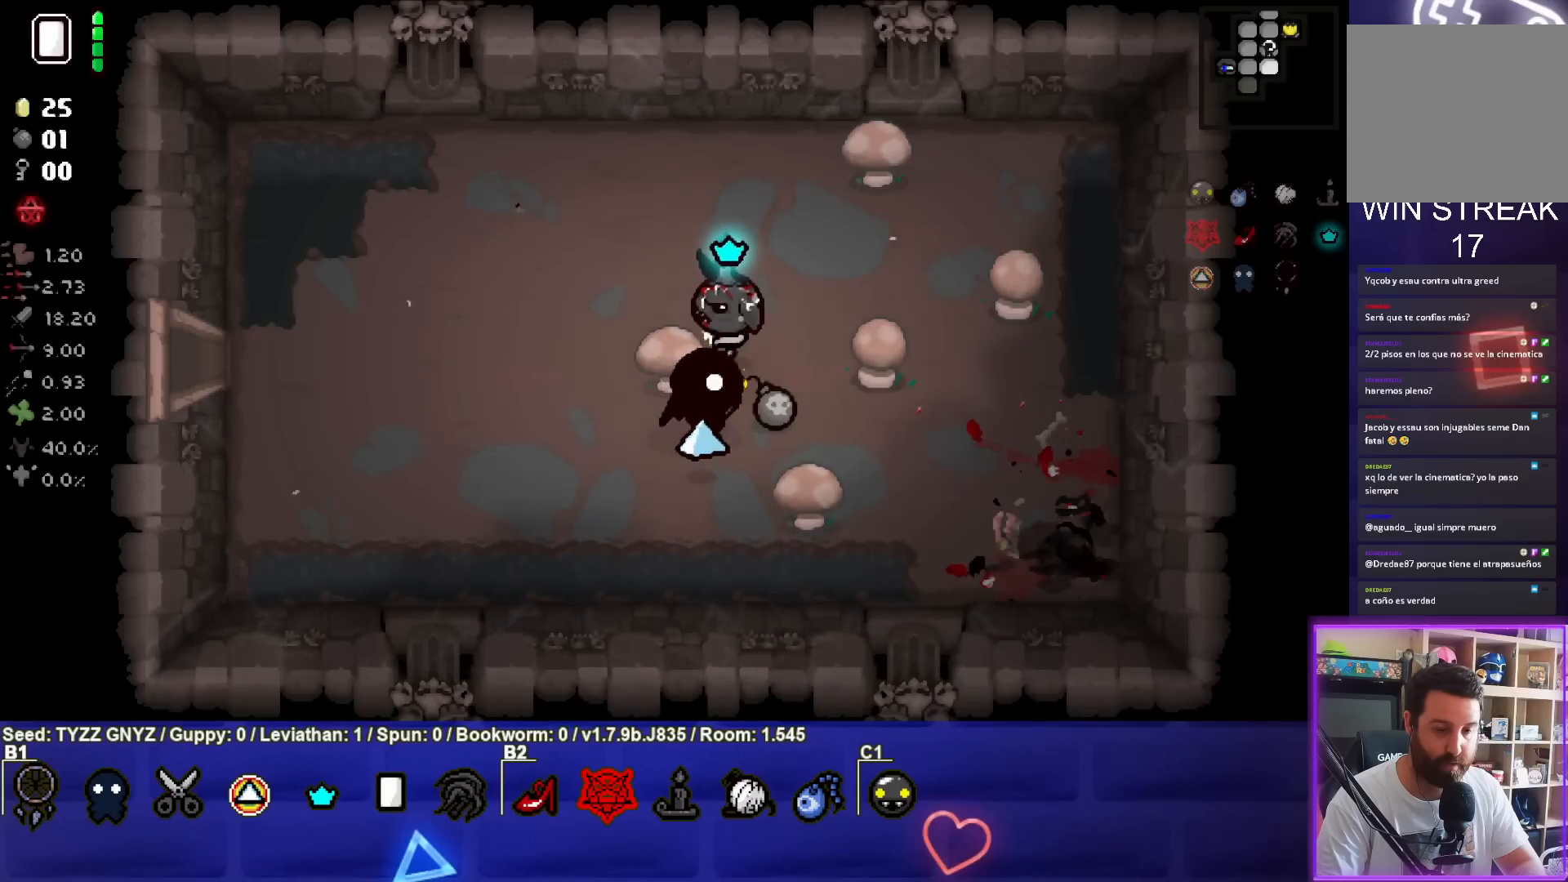
{"buttons": [], "left_stick": "down-left", "events": [[417, "left_stick", "down-left"]]}
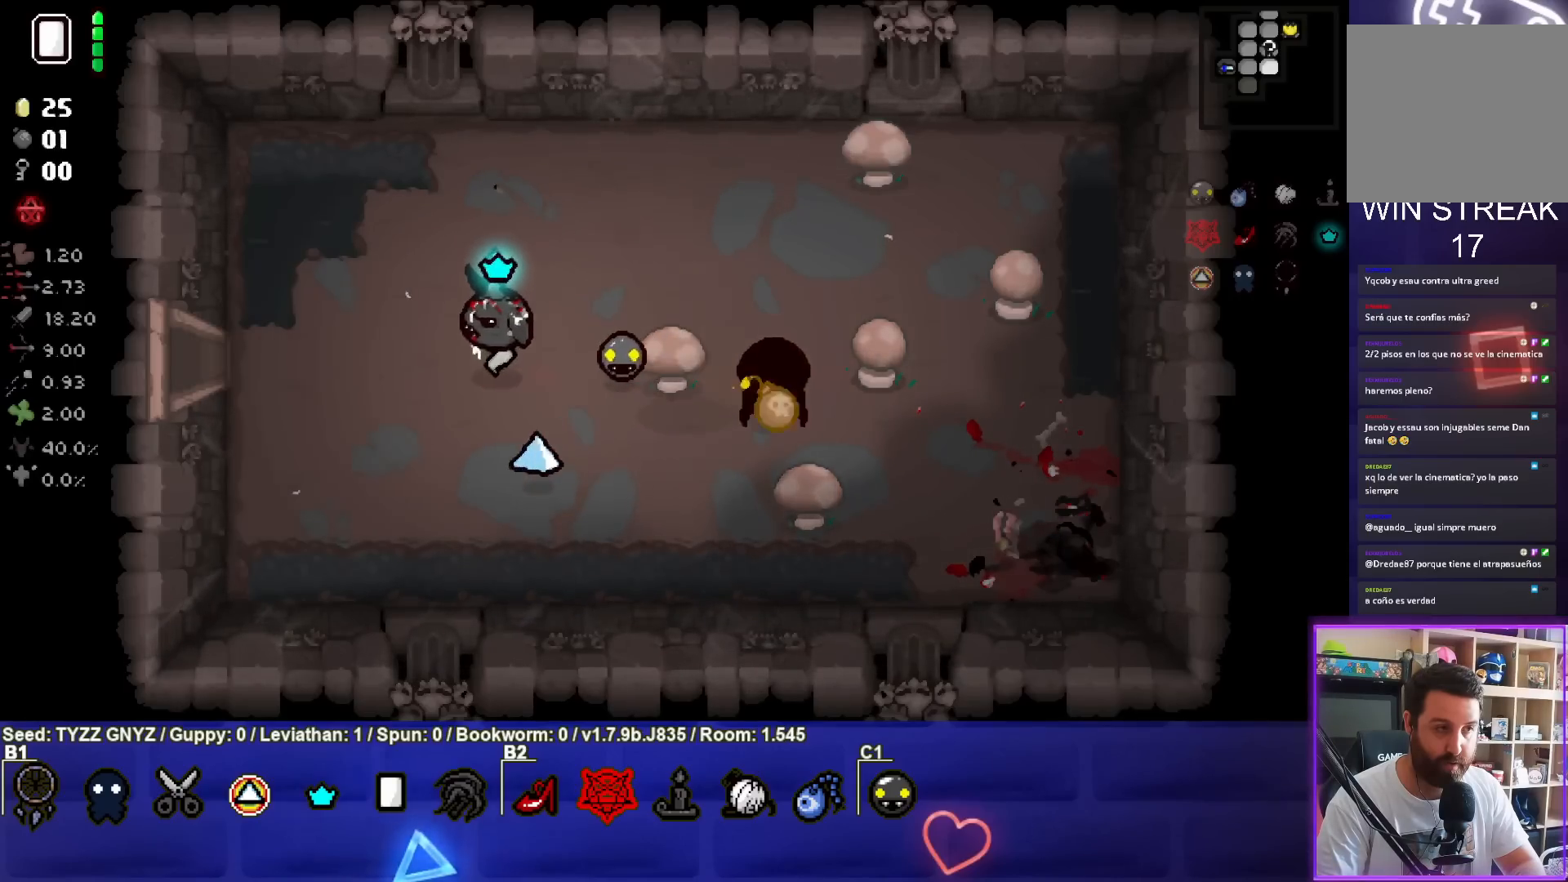
{"buttons": [], "left_stick": "left", "events": [[350, "left_stick", "left"]]}
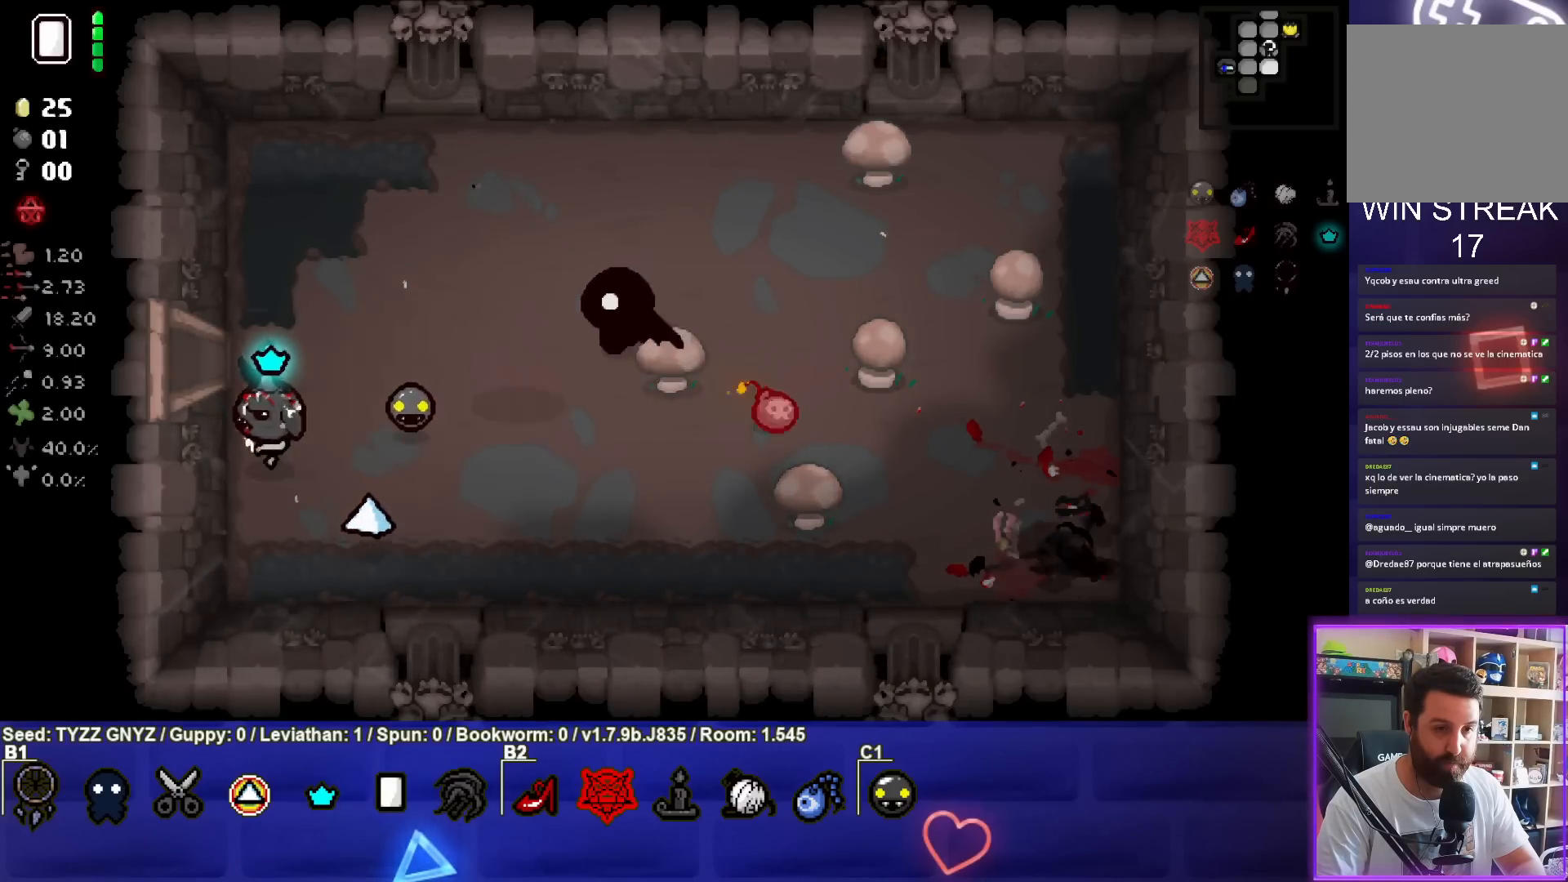
{"buttons": [], "left_stick": "center", "events": [[33, "left_stick", "center"]]}
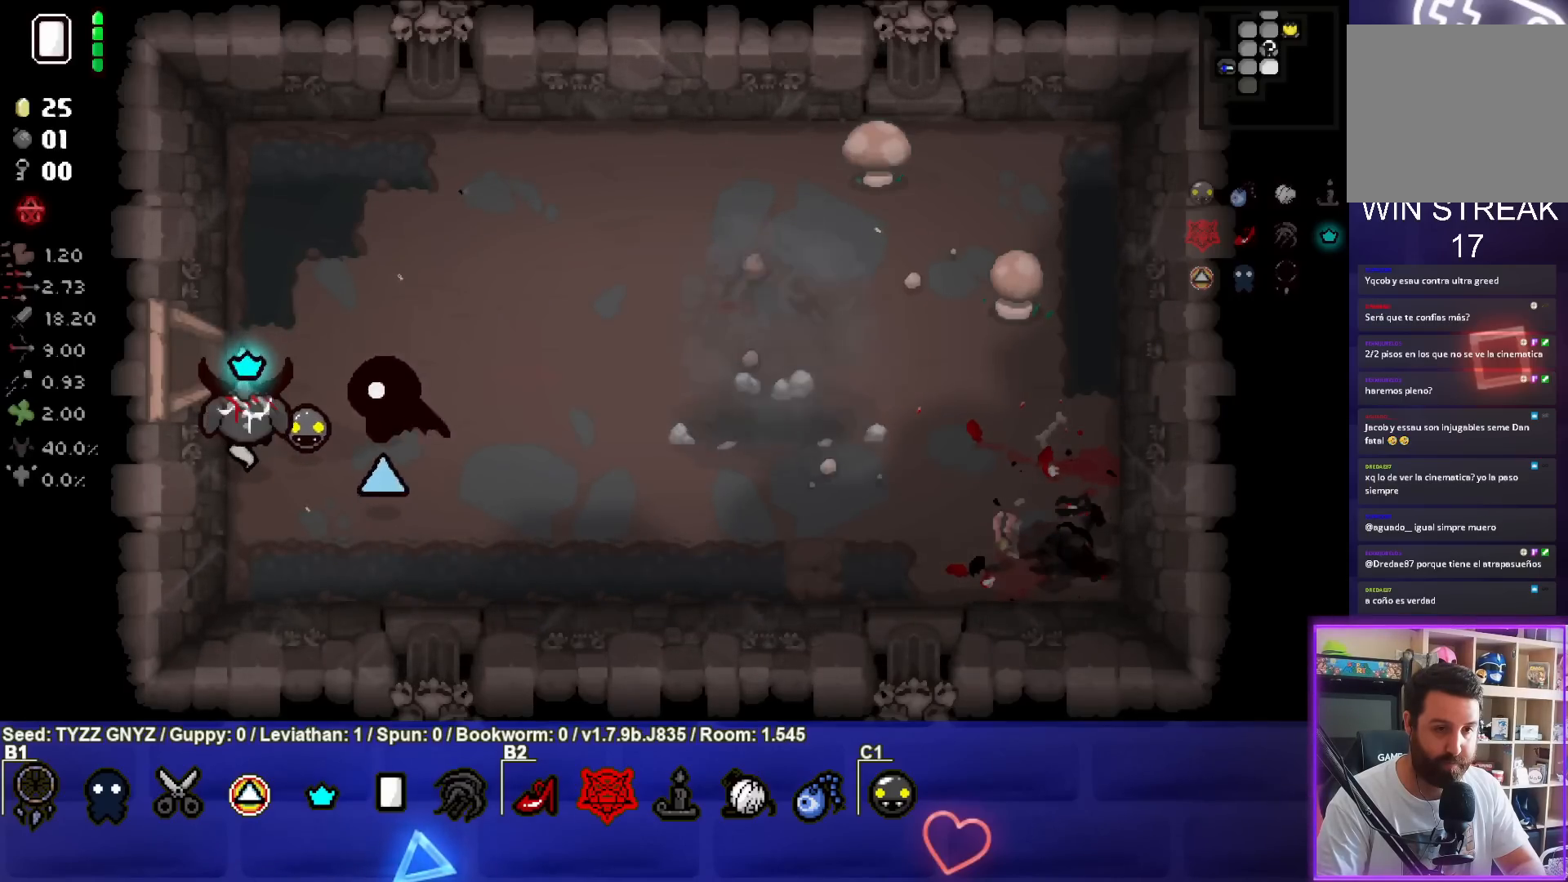
{"buttons": [], "left_stick": "left", "events": [[33, "left_stick", "up"], [250, "left_stick", "up-left"], [350, "left_stick", "left"]]}
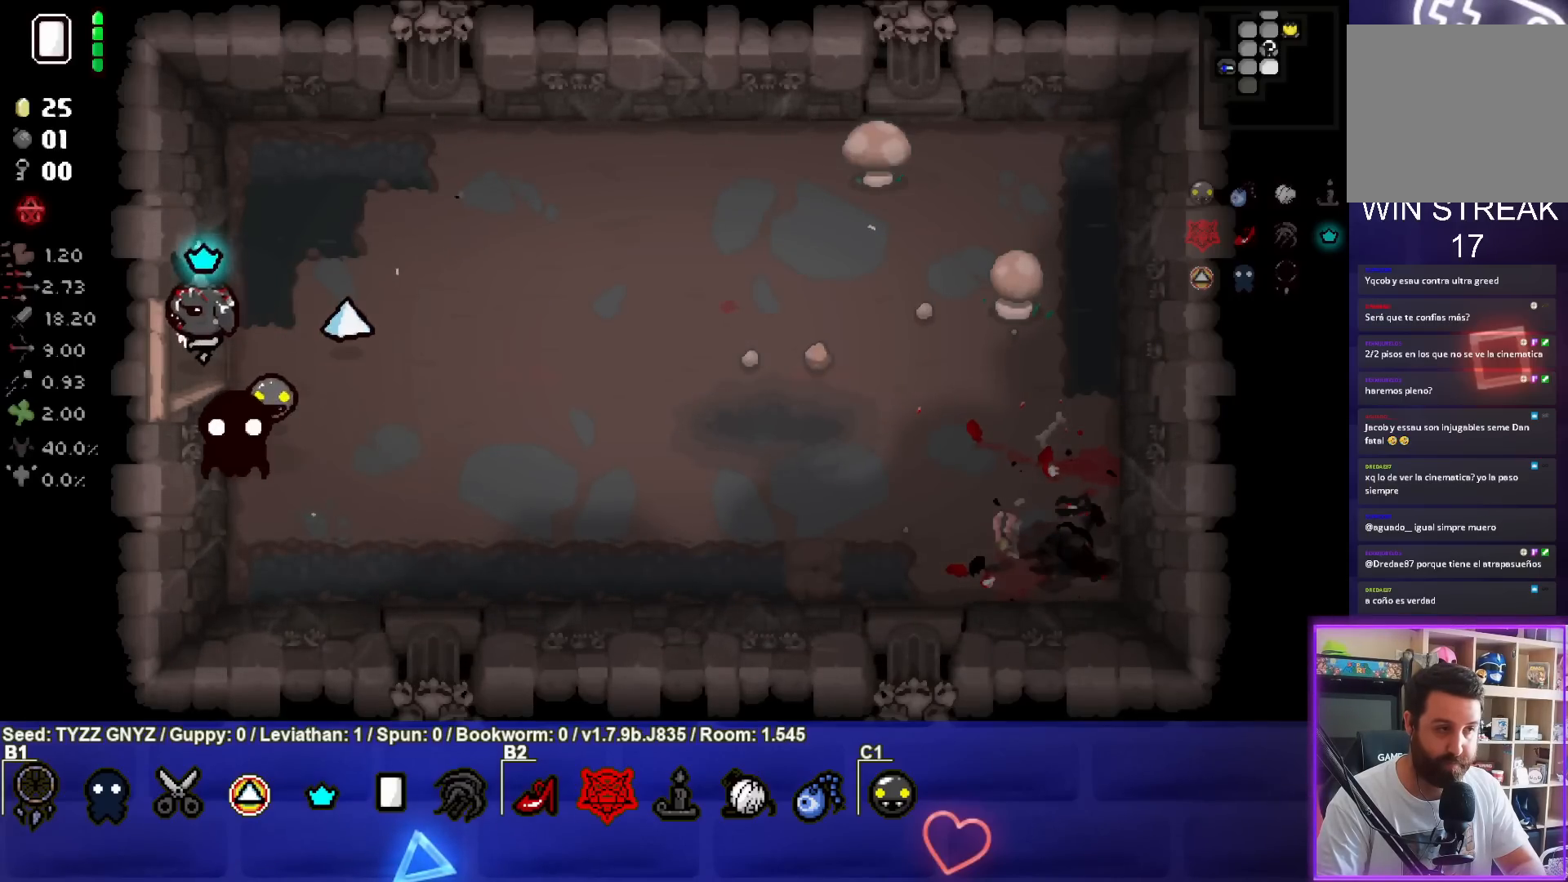
{"buttons": [], "left_stick": "left", "events": [[83, "left_stick", "center"], [367, "left_stick", "left"]]}
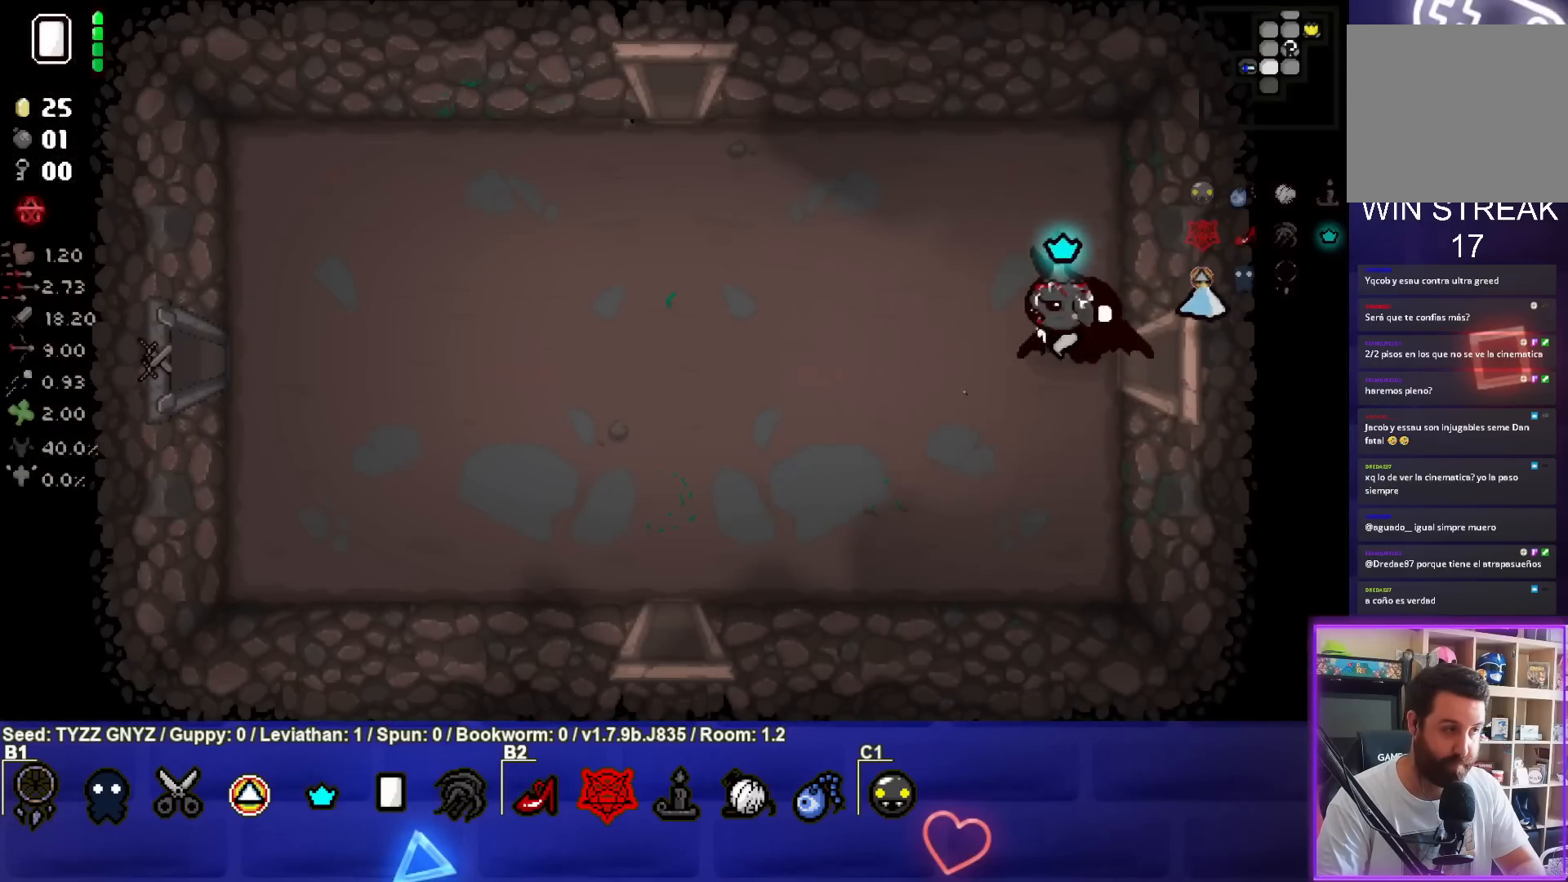
{"buttons": [], "left_stick": "center", "events": [[483, "left_stick", "center"]]}
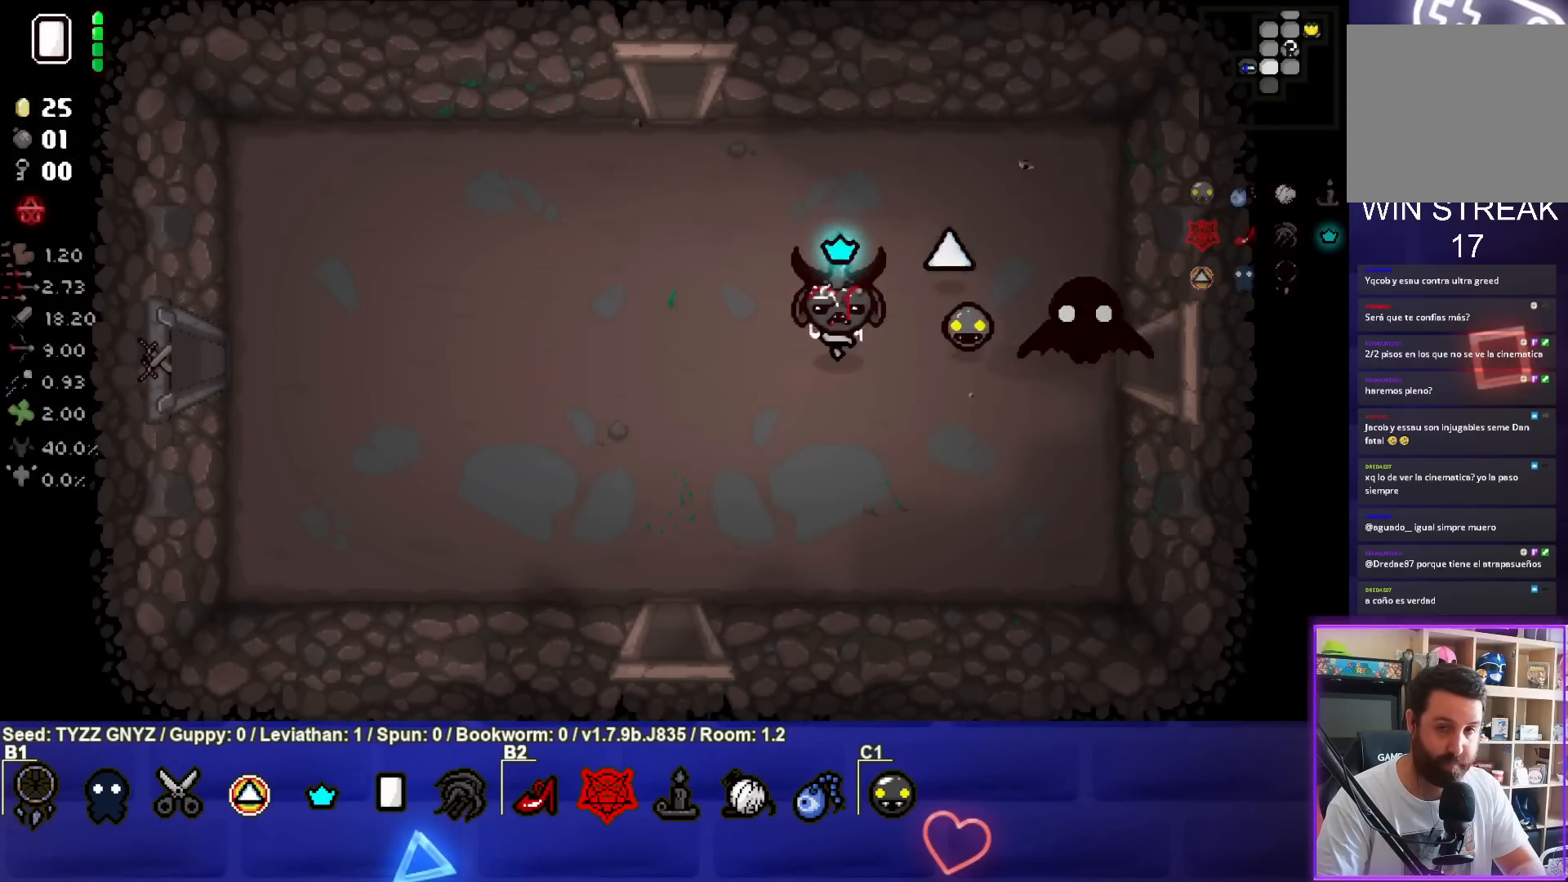
{"buttons": [], "left_stick": "down-left", "events": [[483, "left_stick", "down-left"]]}
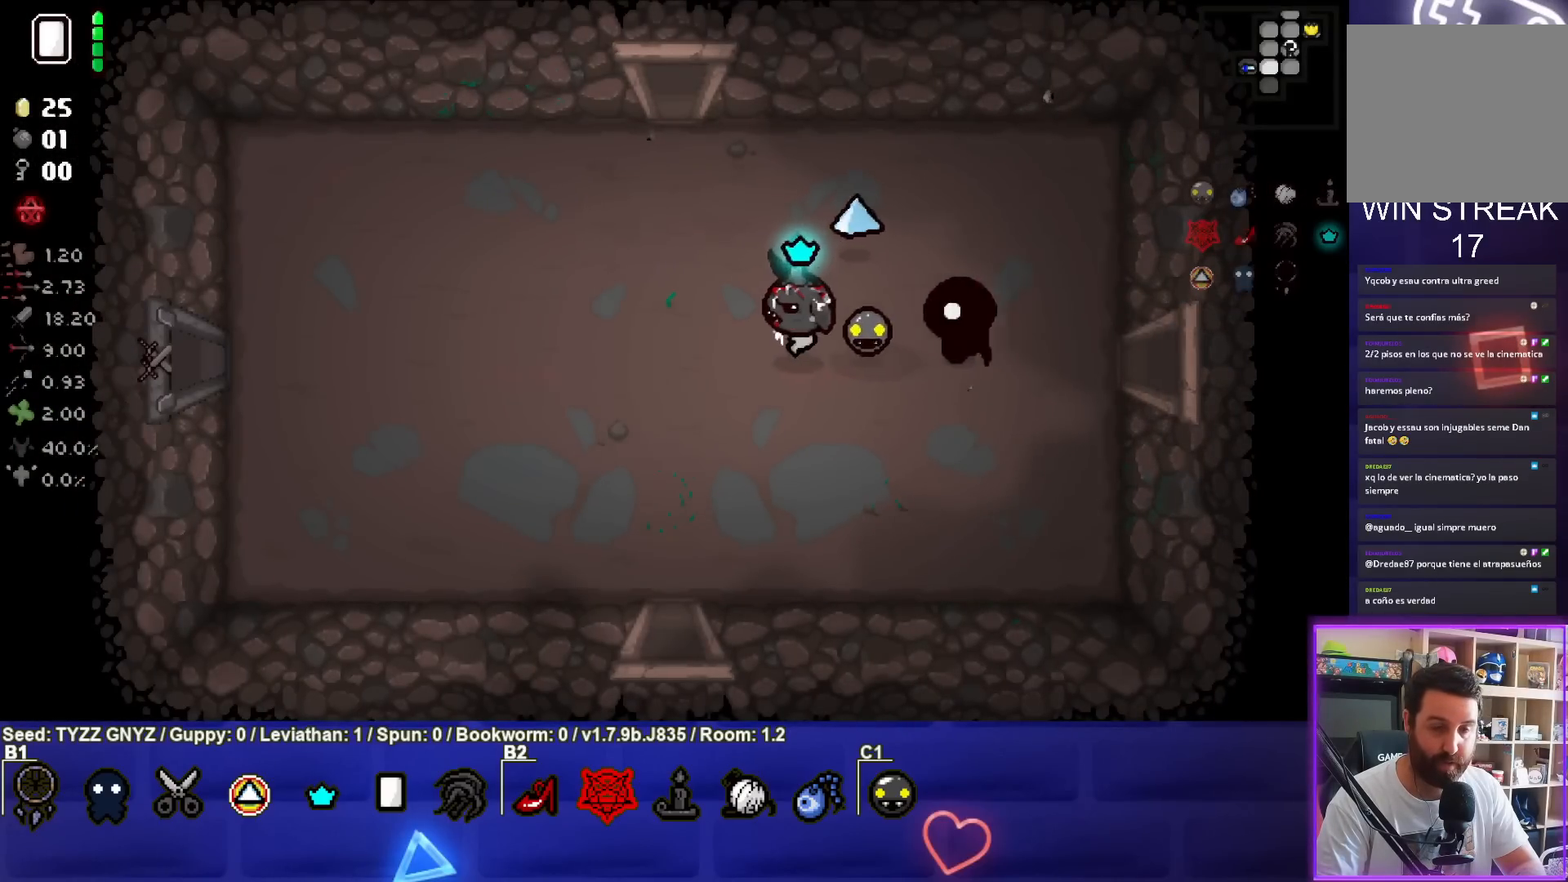
{"buttons": [], "left_stick": "center", "events": [[367, "left_stick", "center"]]}
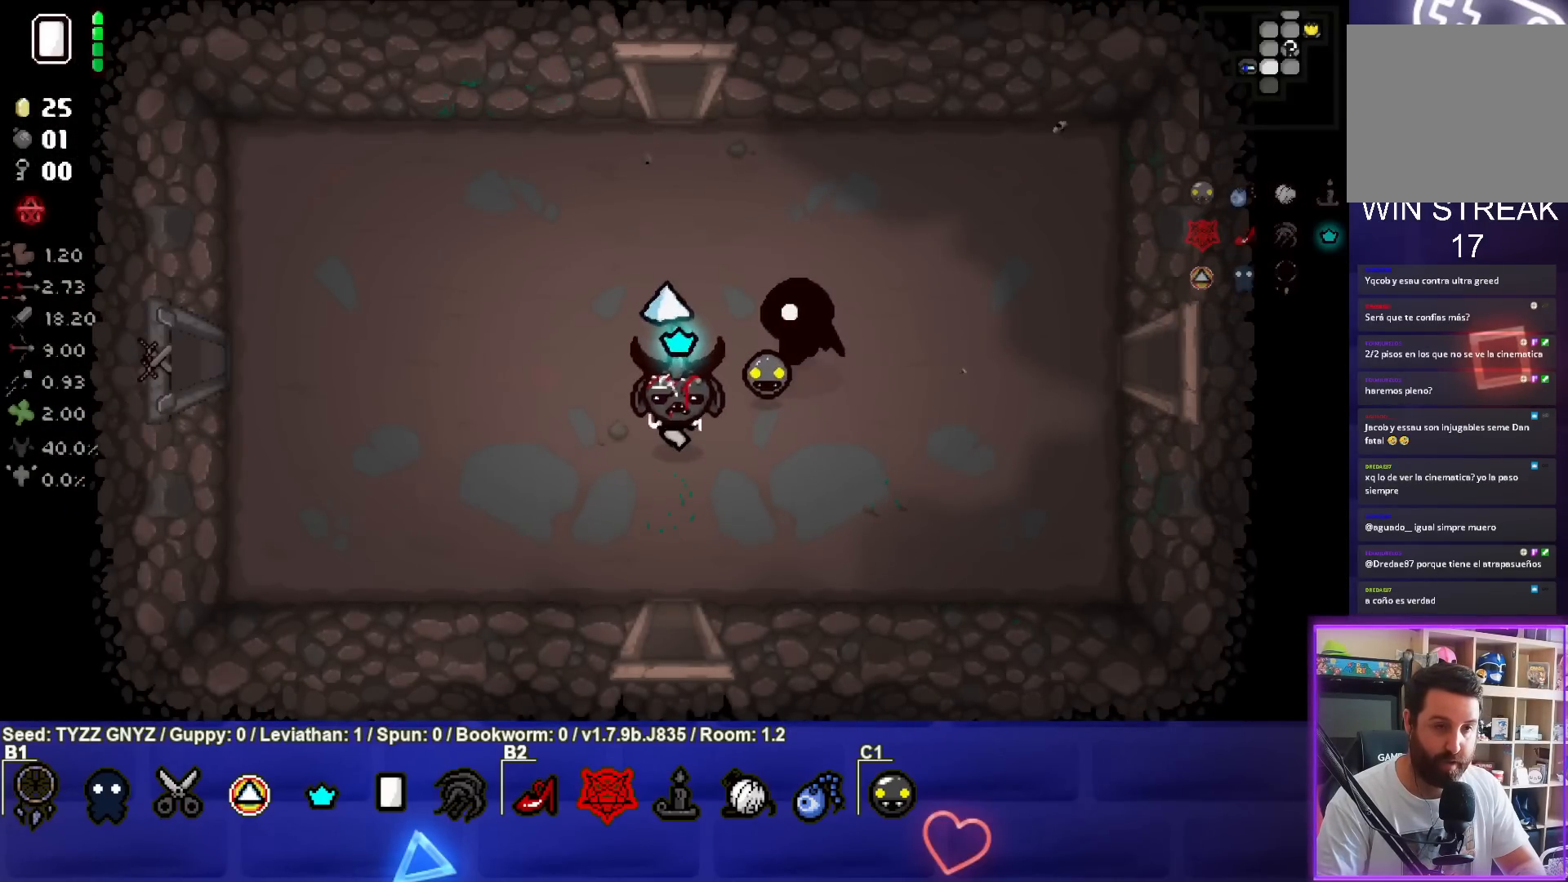
{"buttons": [], "left_stick": "center", "events": []}
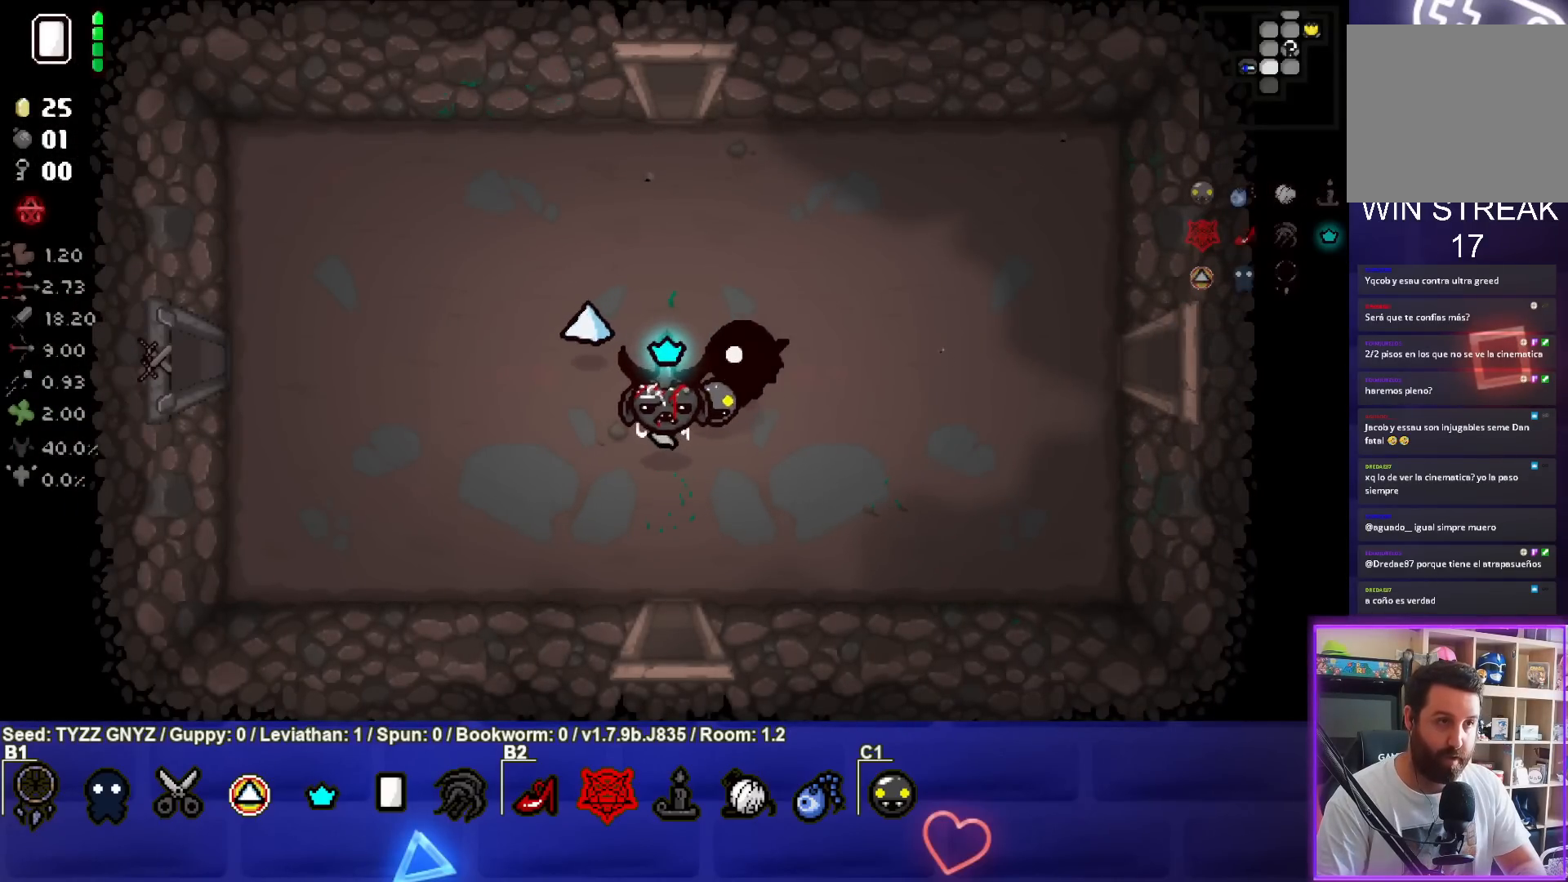
{"buttons": [], "left_stick": "center", "events": []}
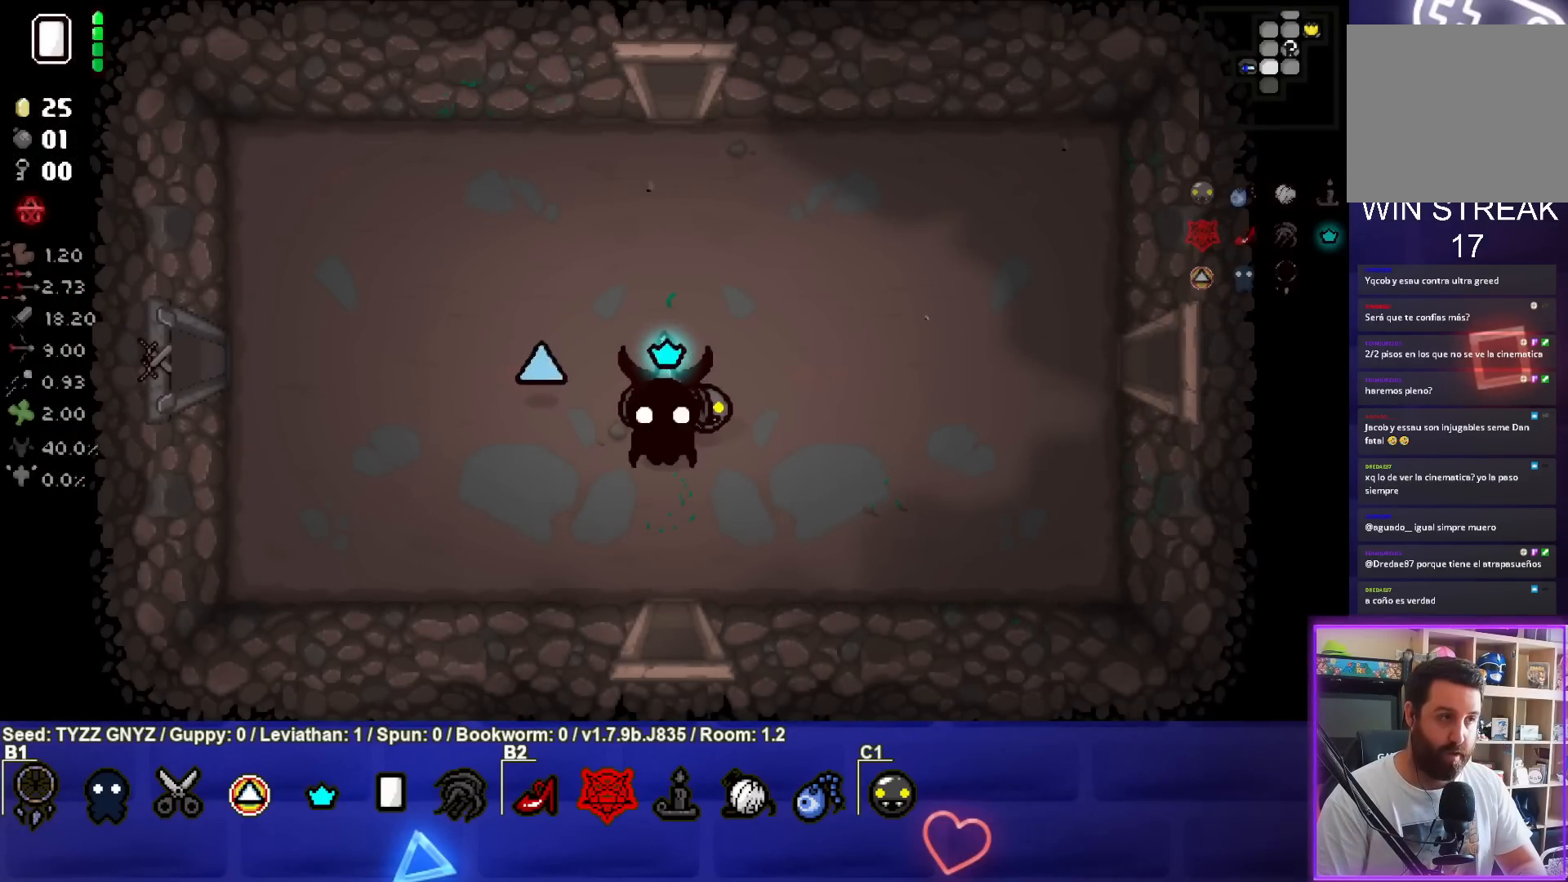
{"buttons": [], "left_stick": "center", "events": []}
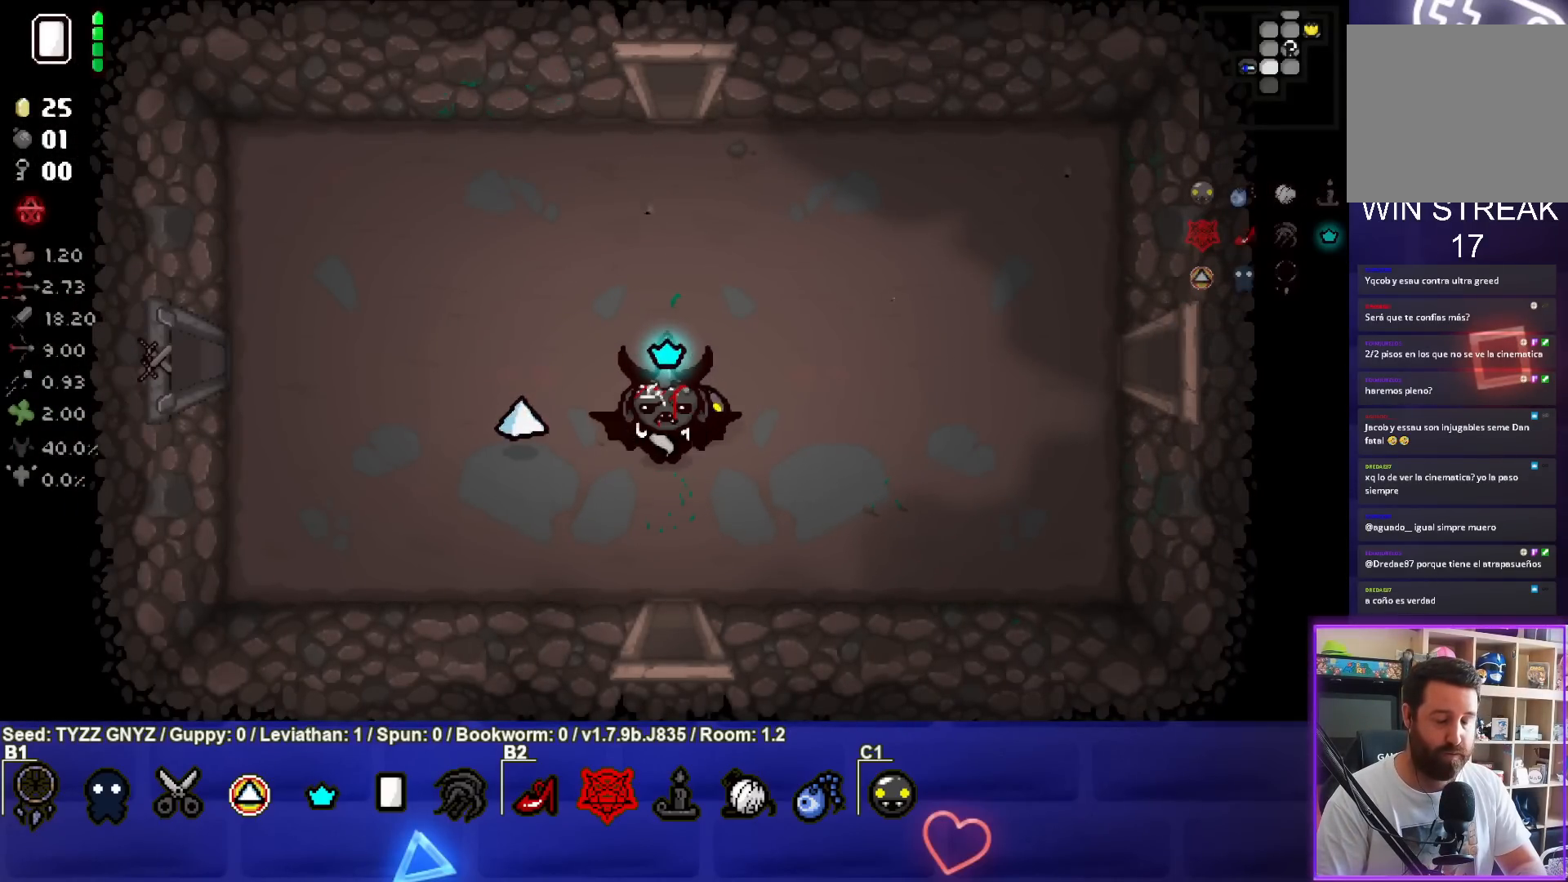
{"buttons": [], "left_stick": "center", "events": []}